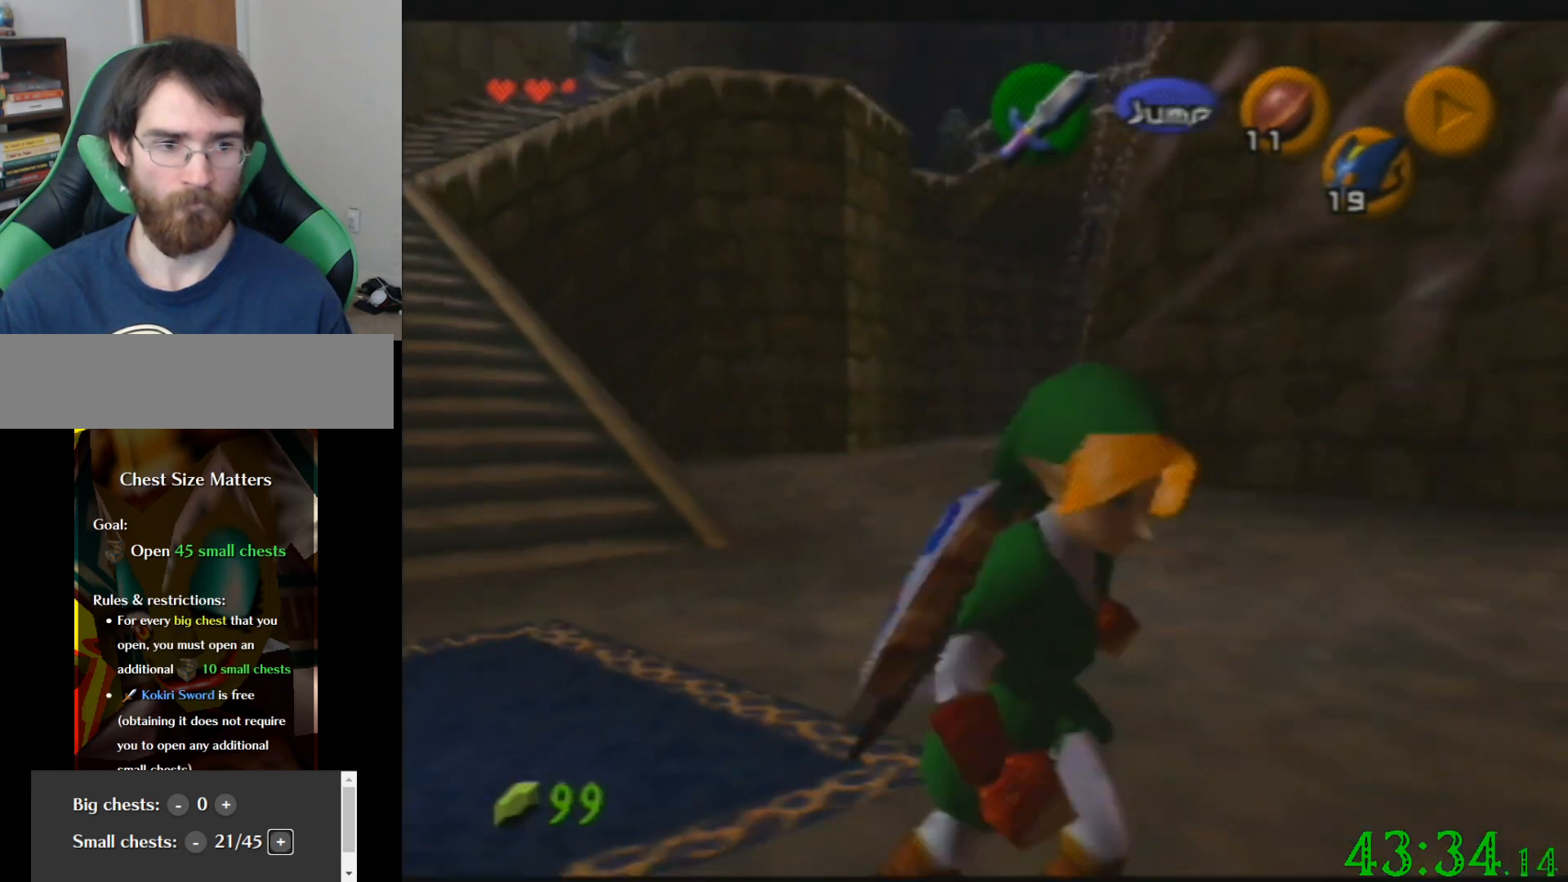
Gameplay with a controller (Nintendo layout); each line is a JSON object with the inputs held at the frame after it. "events" lists button and stick changes between this image and that frame as [ms after this image, input, new state], when the widget could be followed in between. Not read: A B L3 R3 Z.
{"buttons": [], "left_stick": "up", "events": [[133, "left_stick", "up-right"], [200, "left_stick", "up"]]}
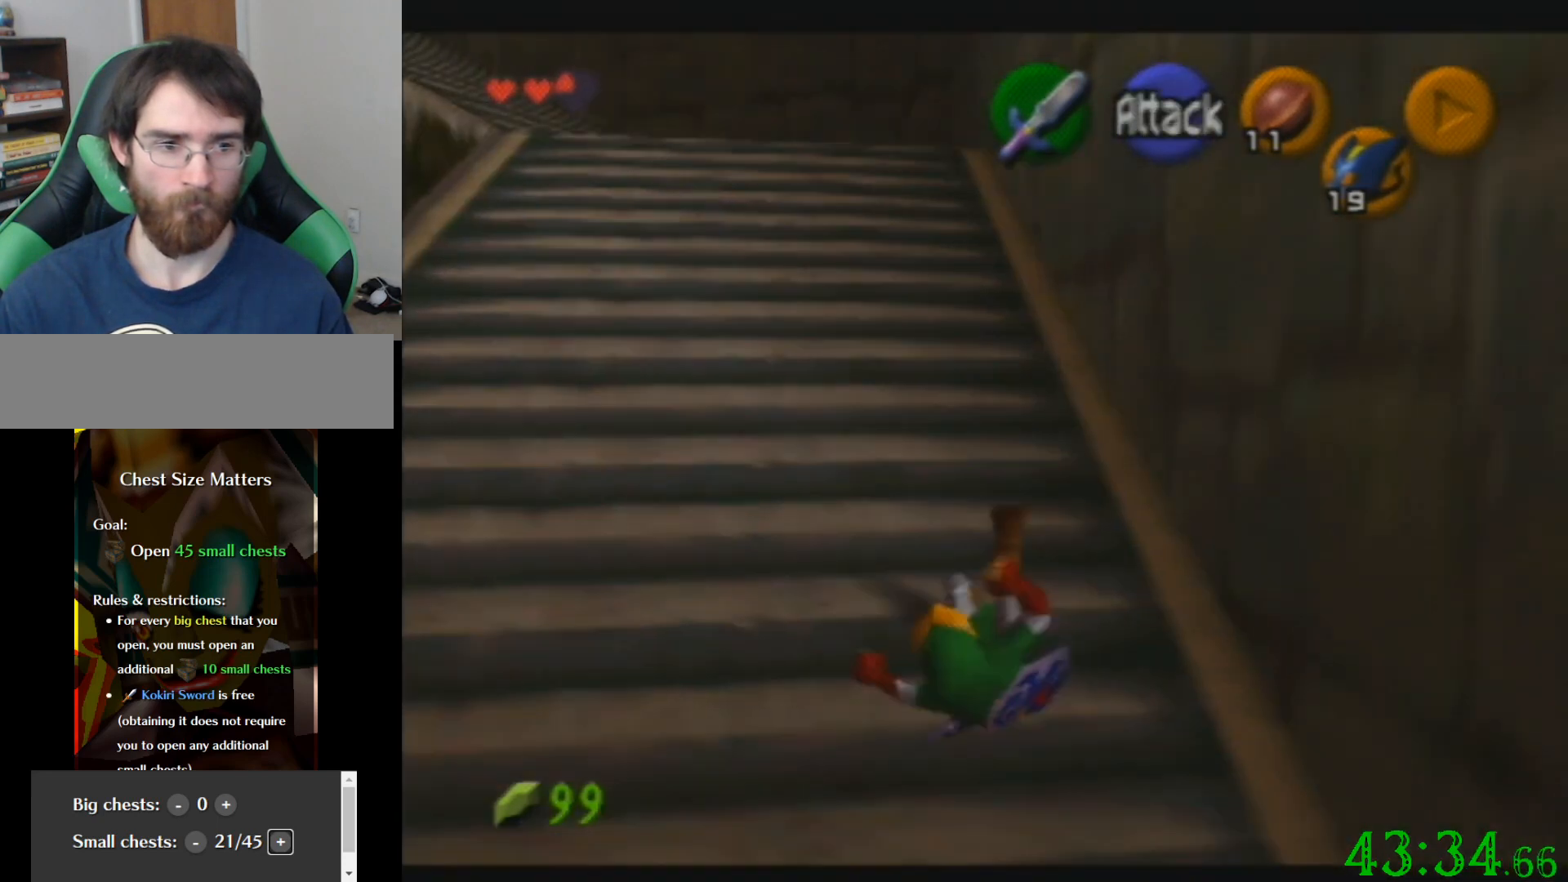
{"buttons": [], "left_stick": "up-left", "events": [[134, "left_stick", "up-left"]]}
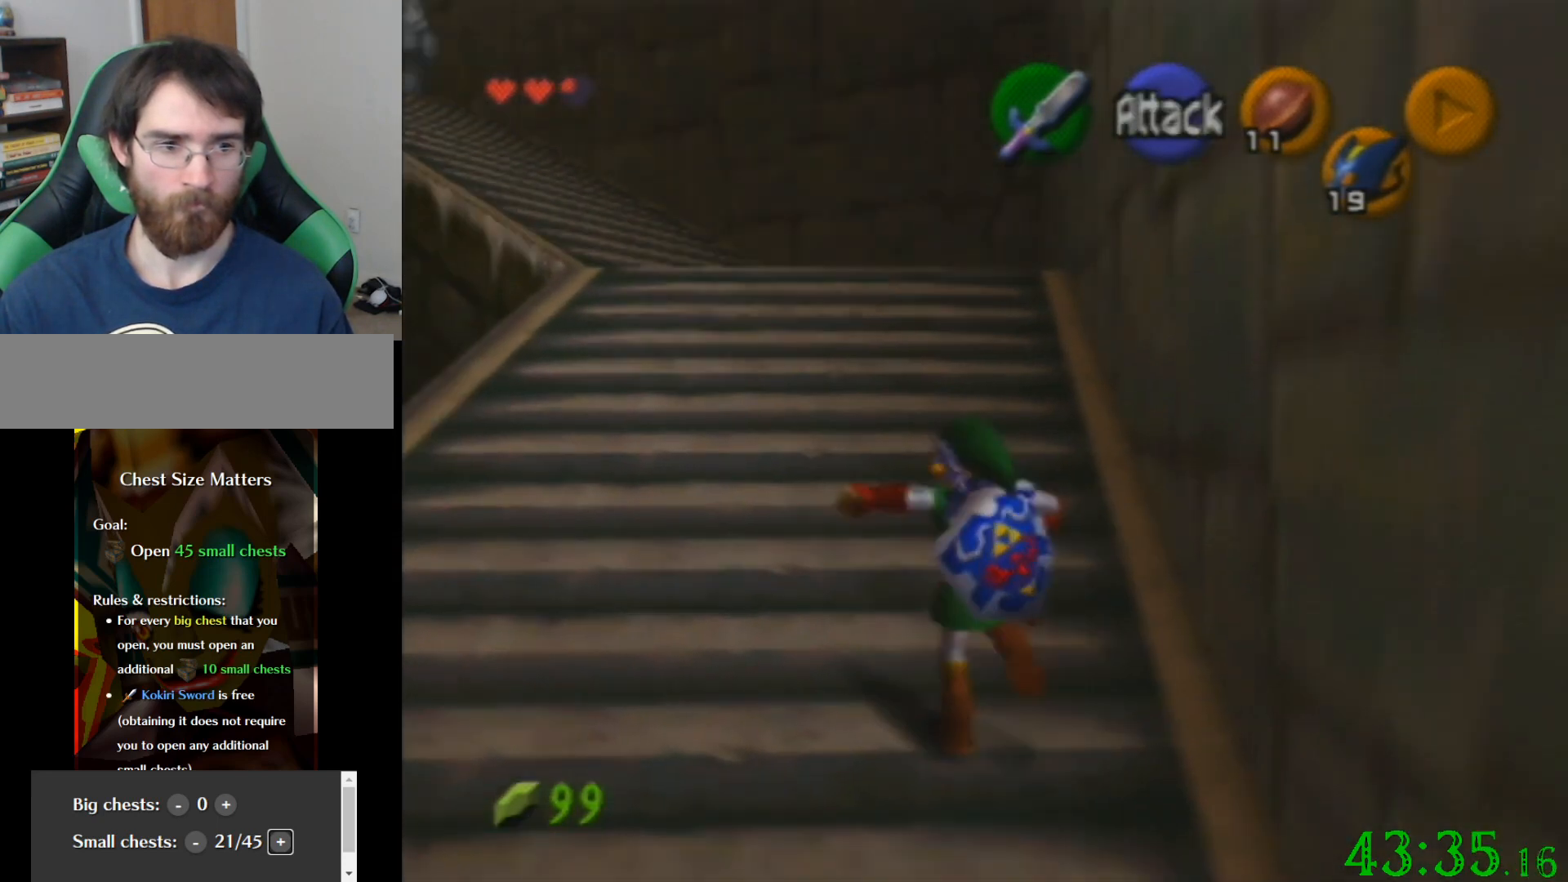
{"buttons": [], "left_stick": "up", "events": [[333, "left_stick", "up"]]}
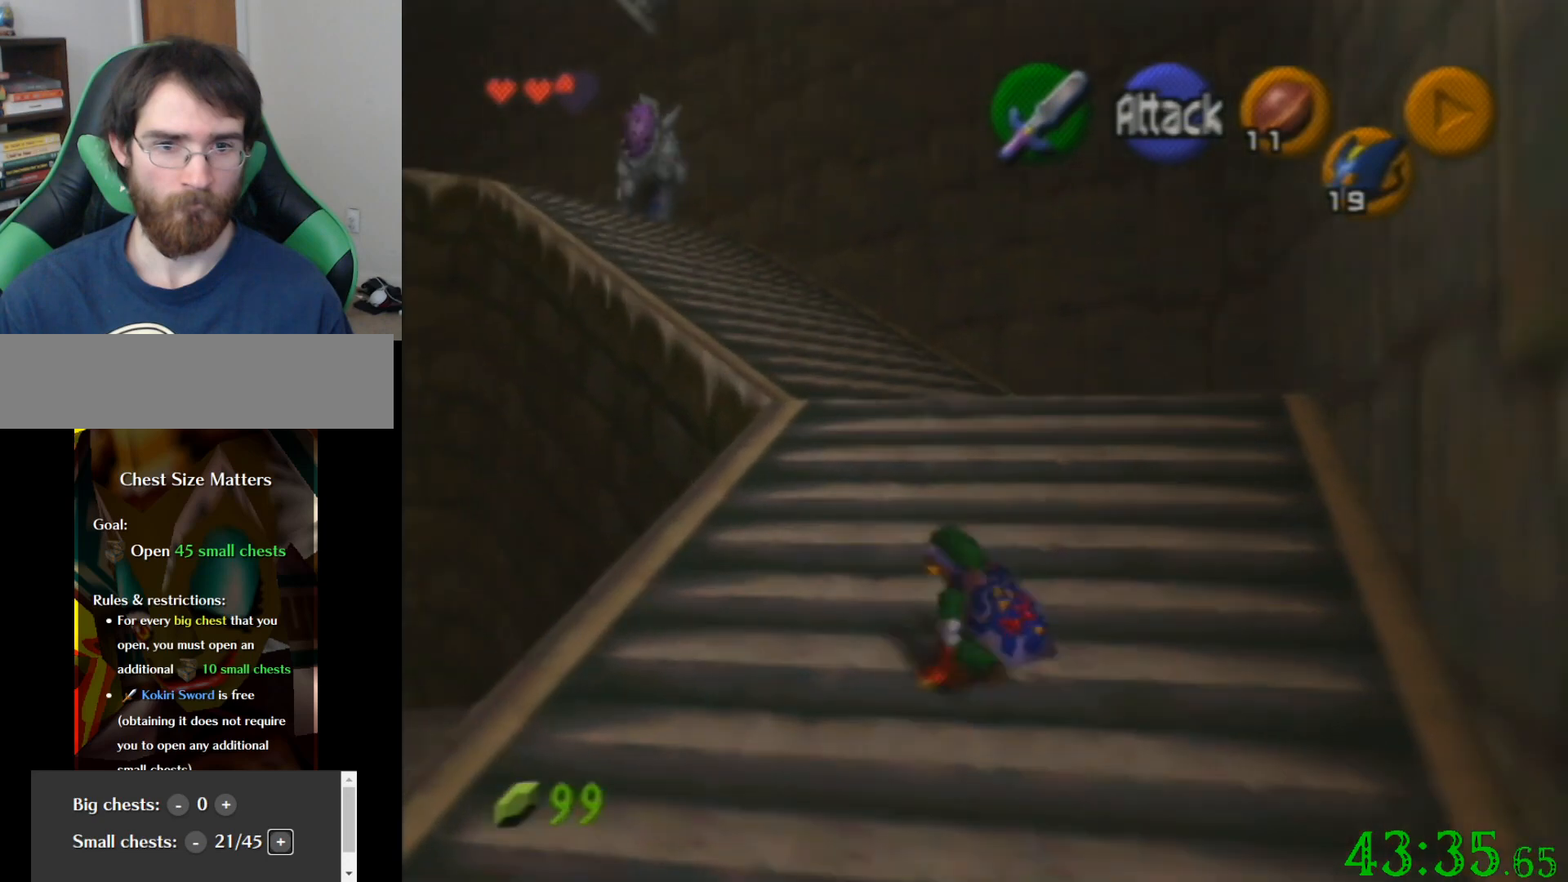
{"buttons": [], "left_stick": "up", "events": []}
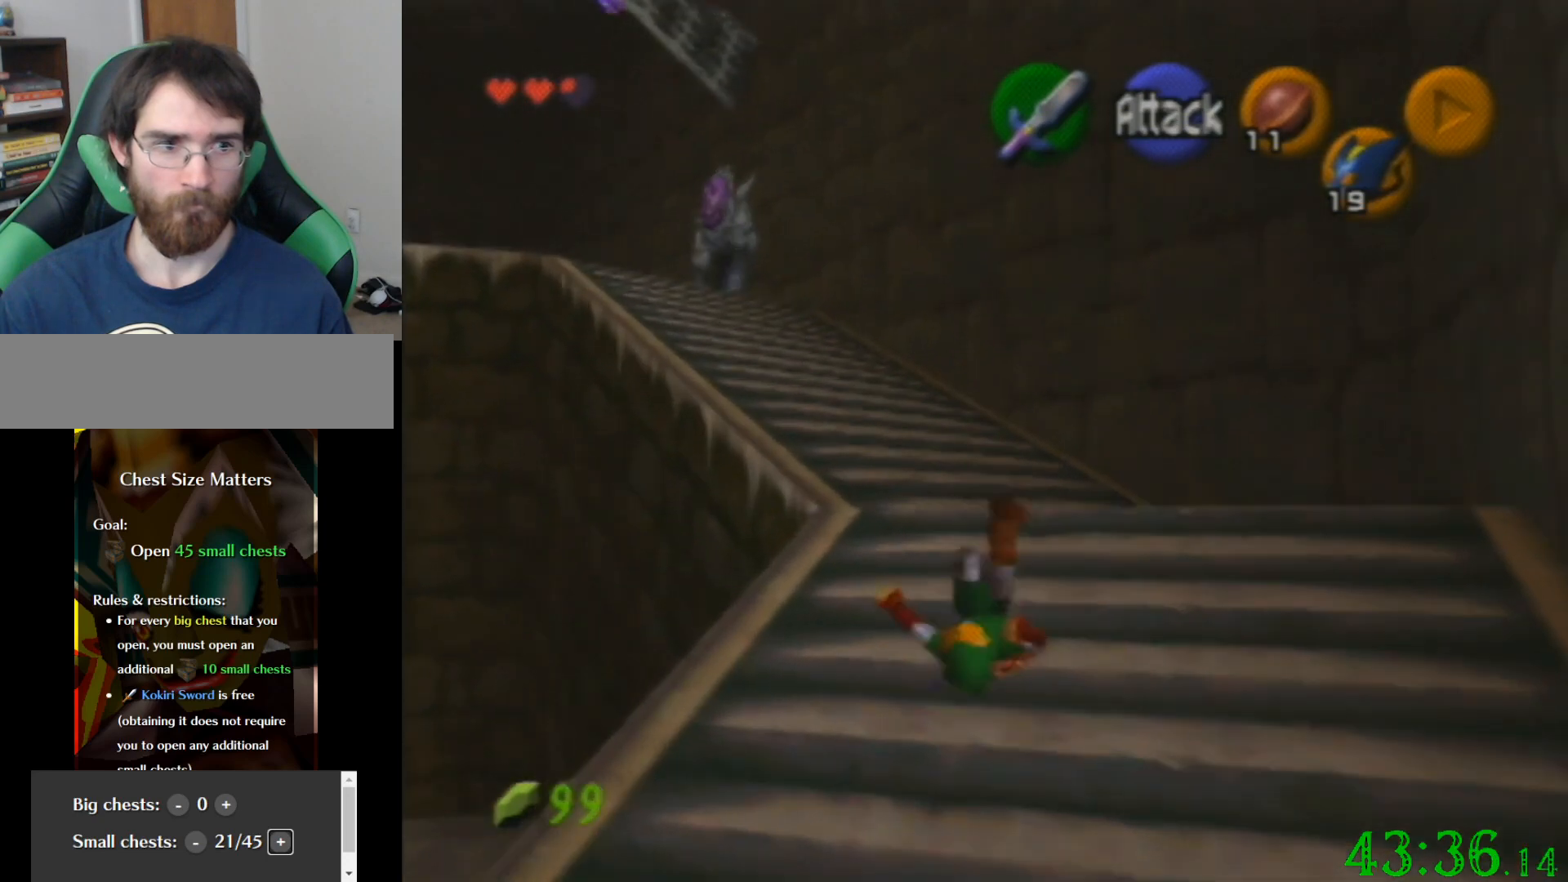
{"buttons": [], "left_stick": "up-right", "events": [[500, "left_stick", "up-right"]]}
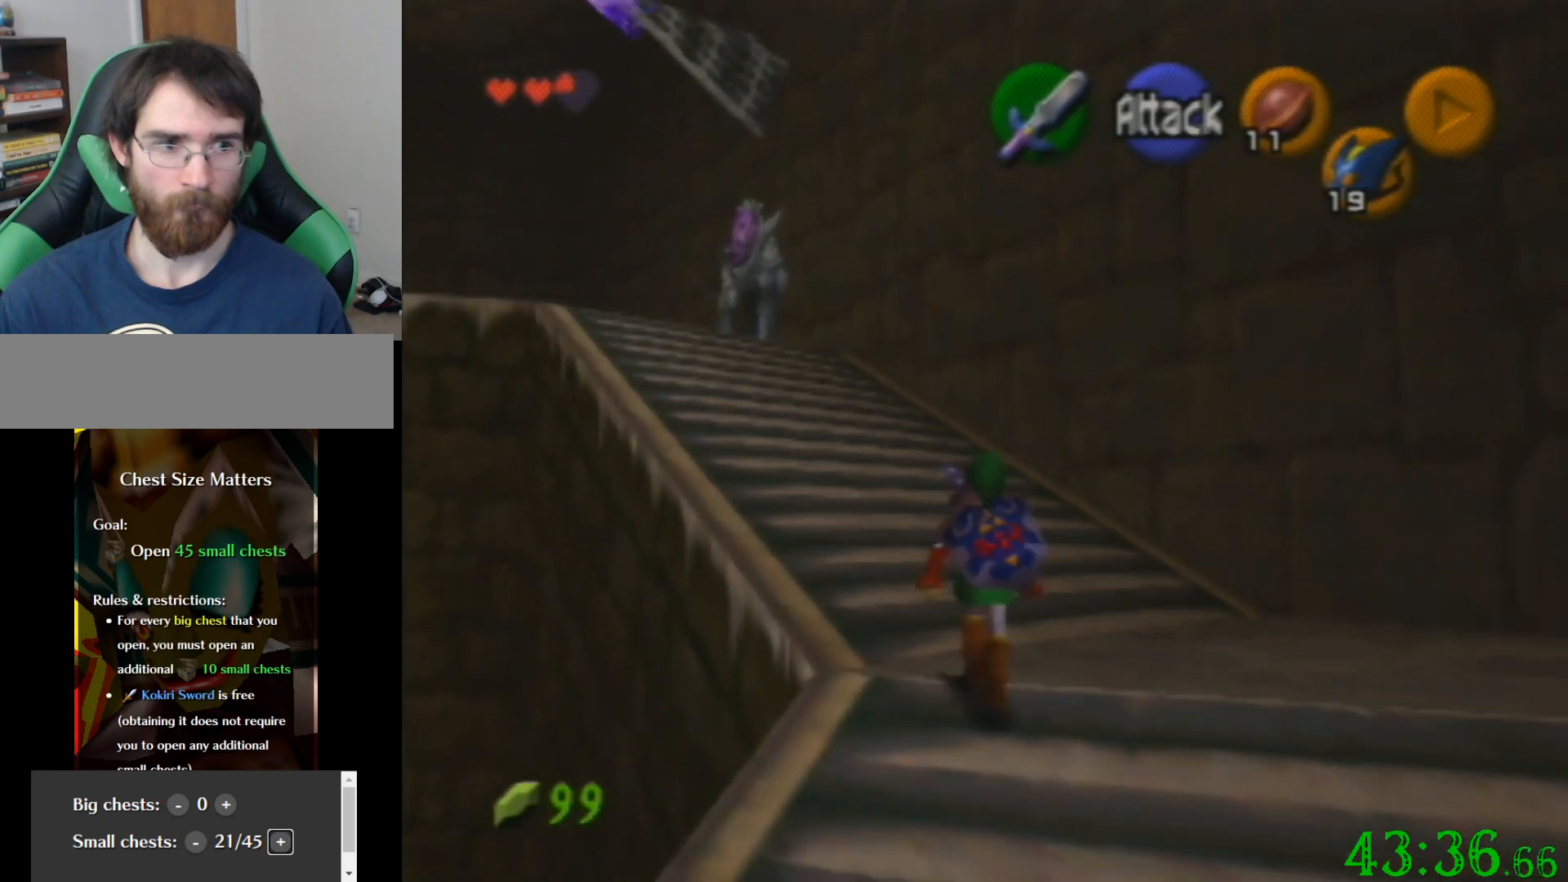
{"buttons": [], "left_stick": "left", "events": [[267, "left_stick", "left"]]}
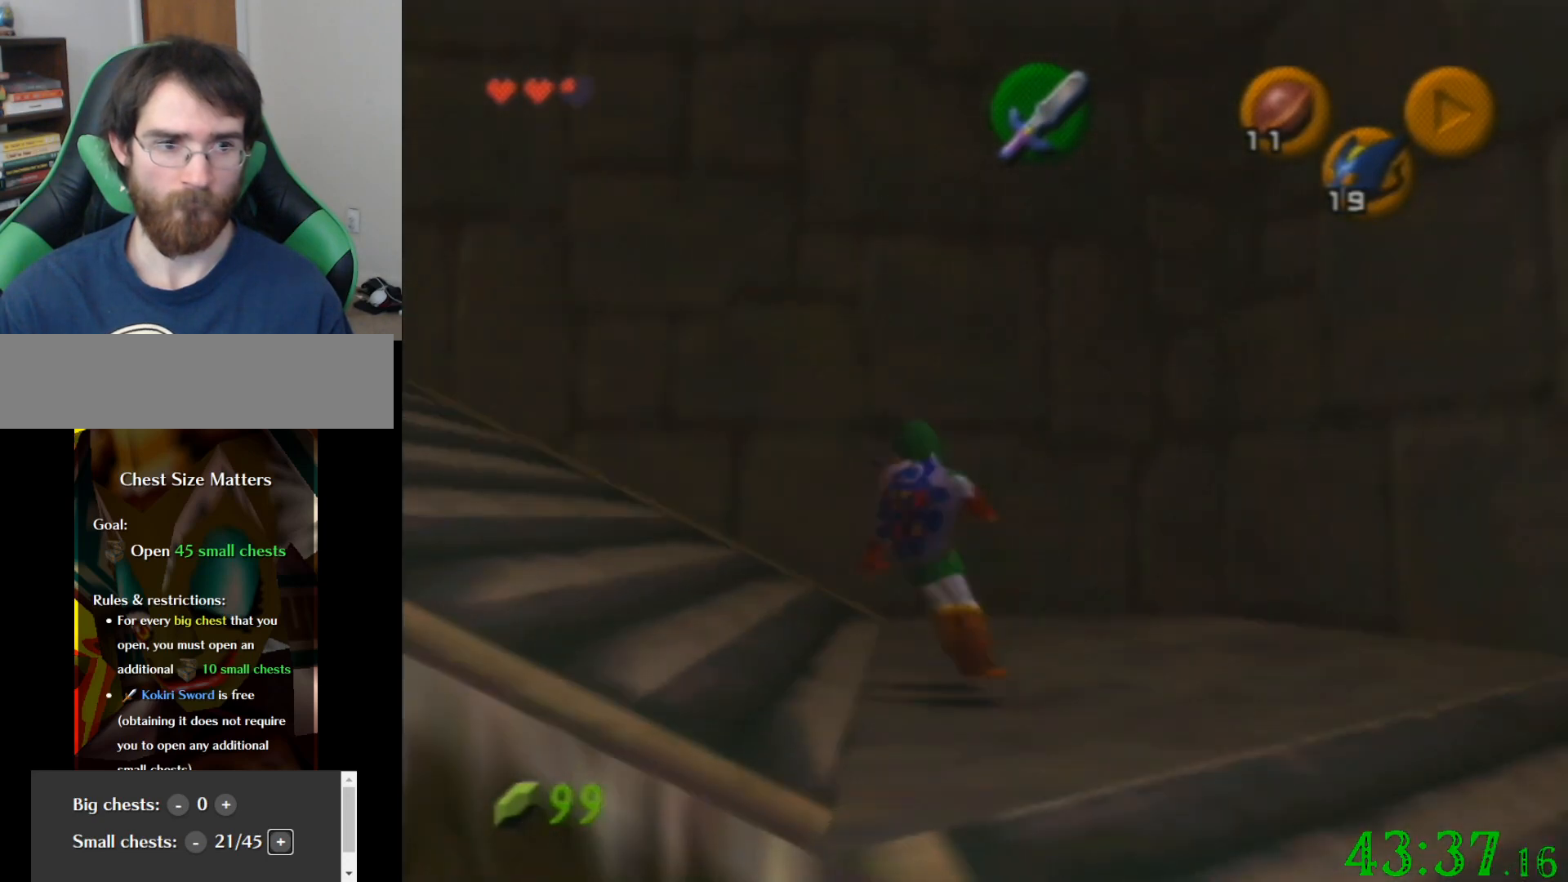
{"buttons": [], "left_stick": "left", "events": []}
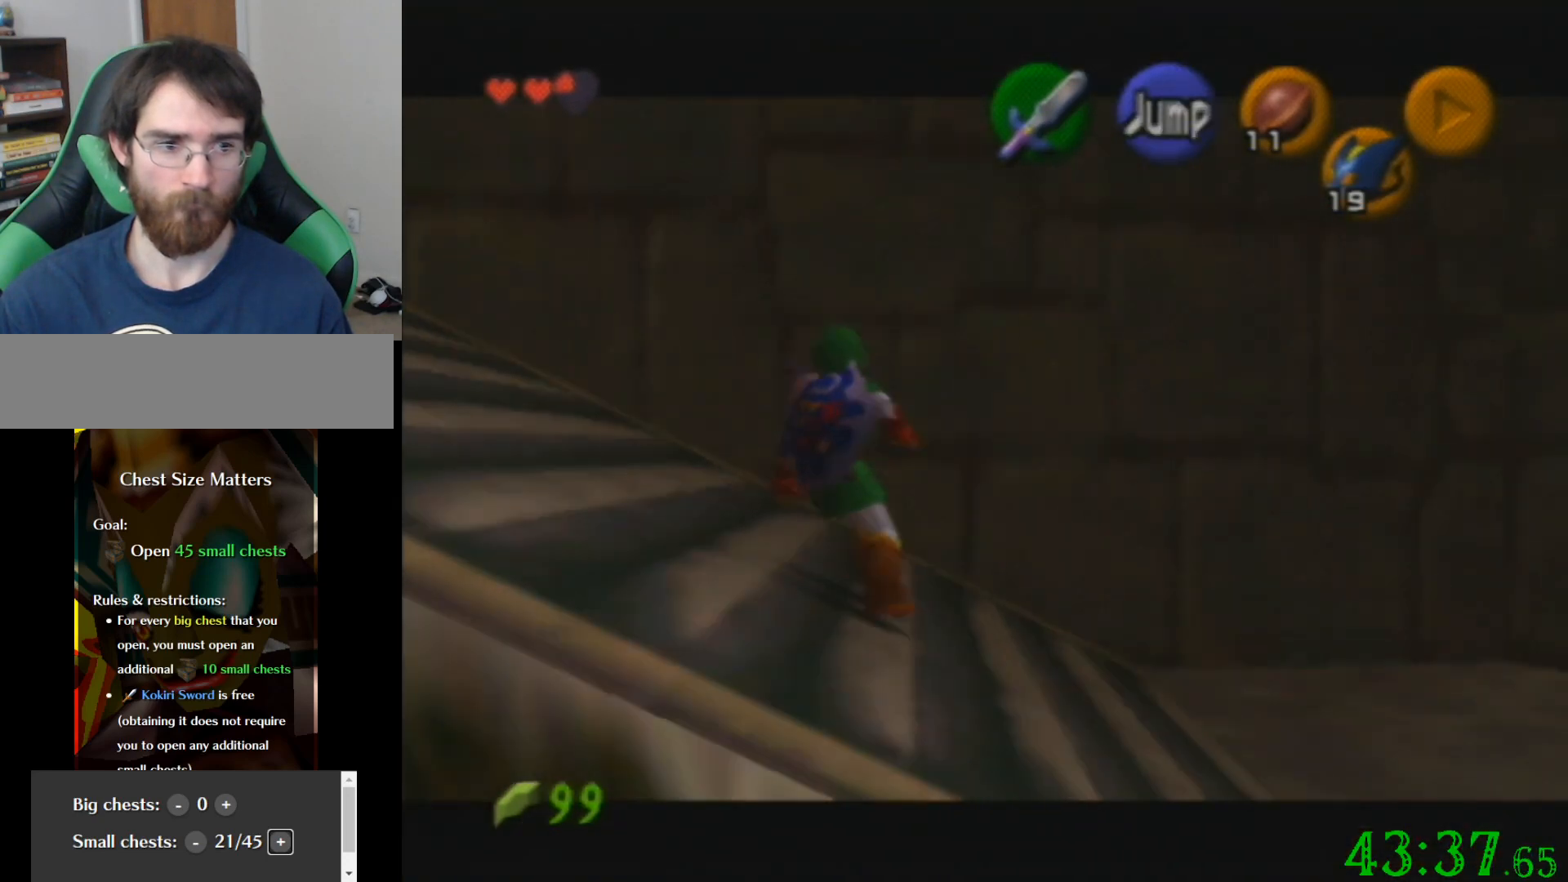
{"buttons": [], "left_stick": "left", "events": []}
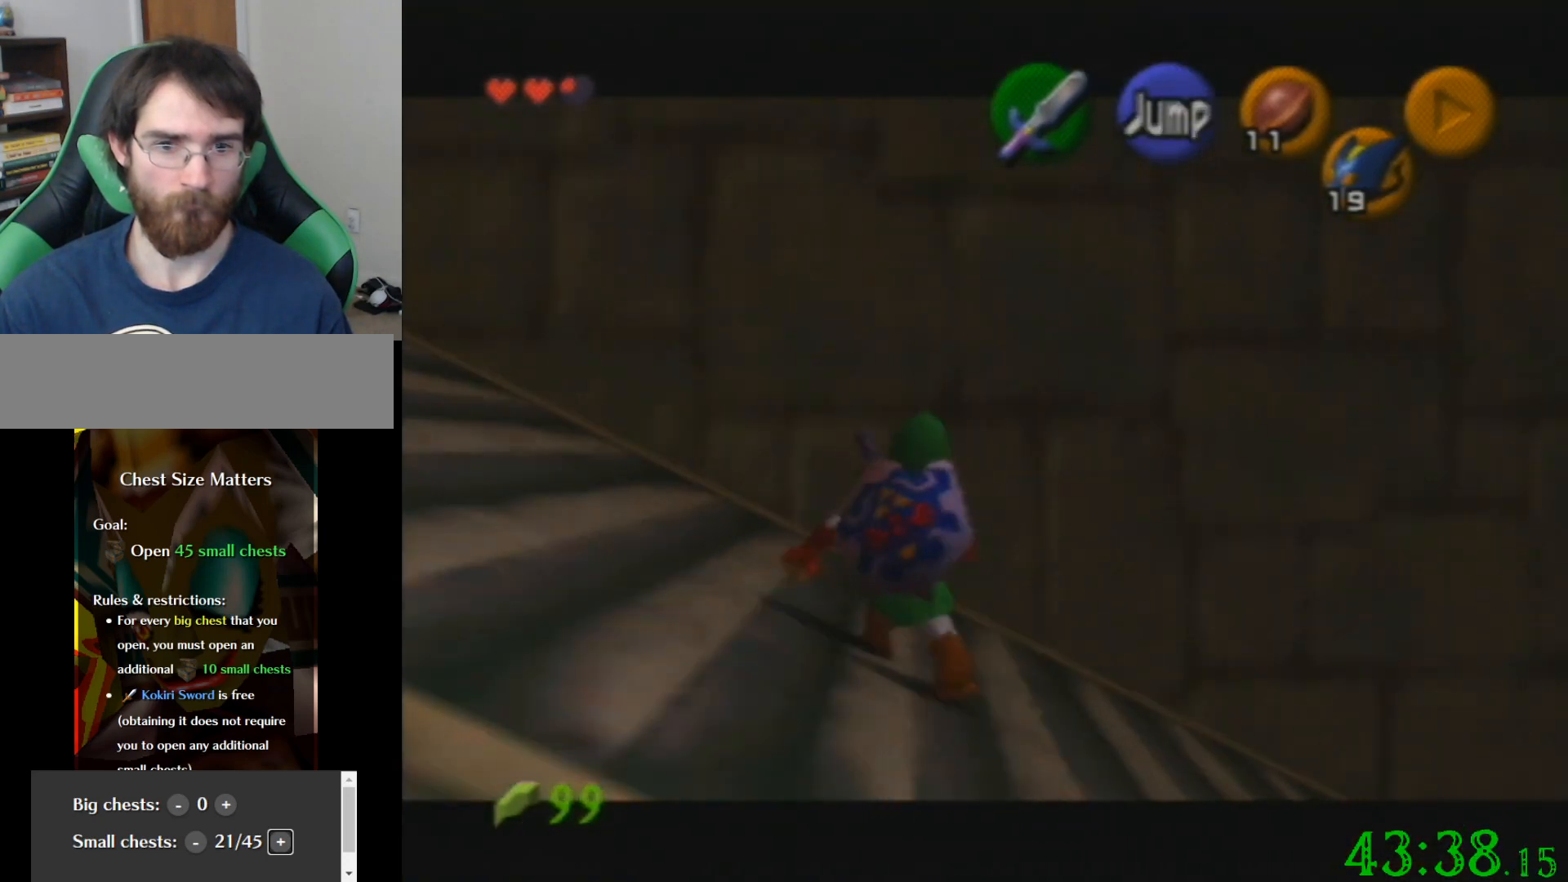
{"buttons": [], "left_stick": "left", "events": []}
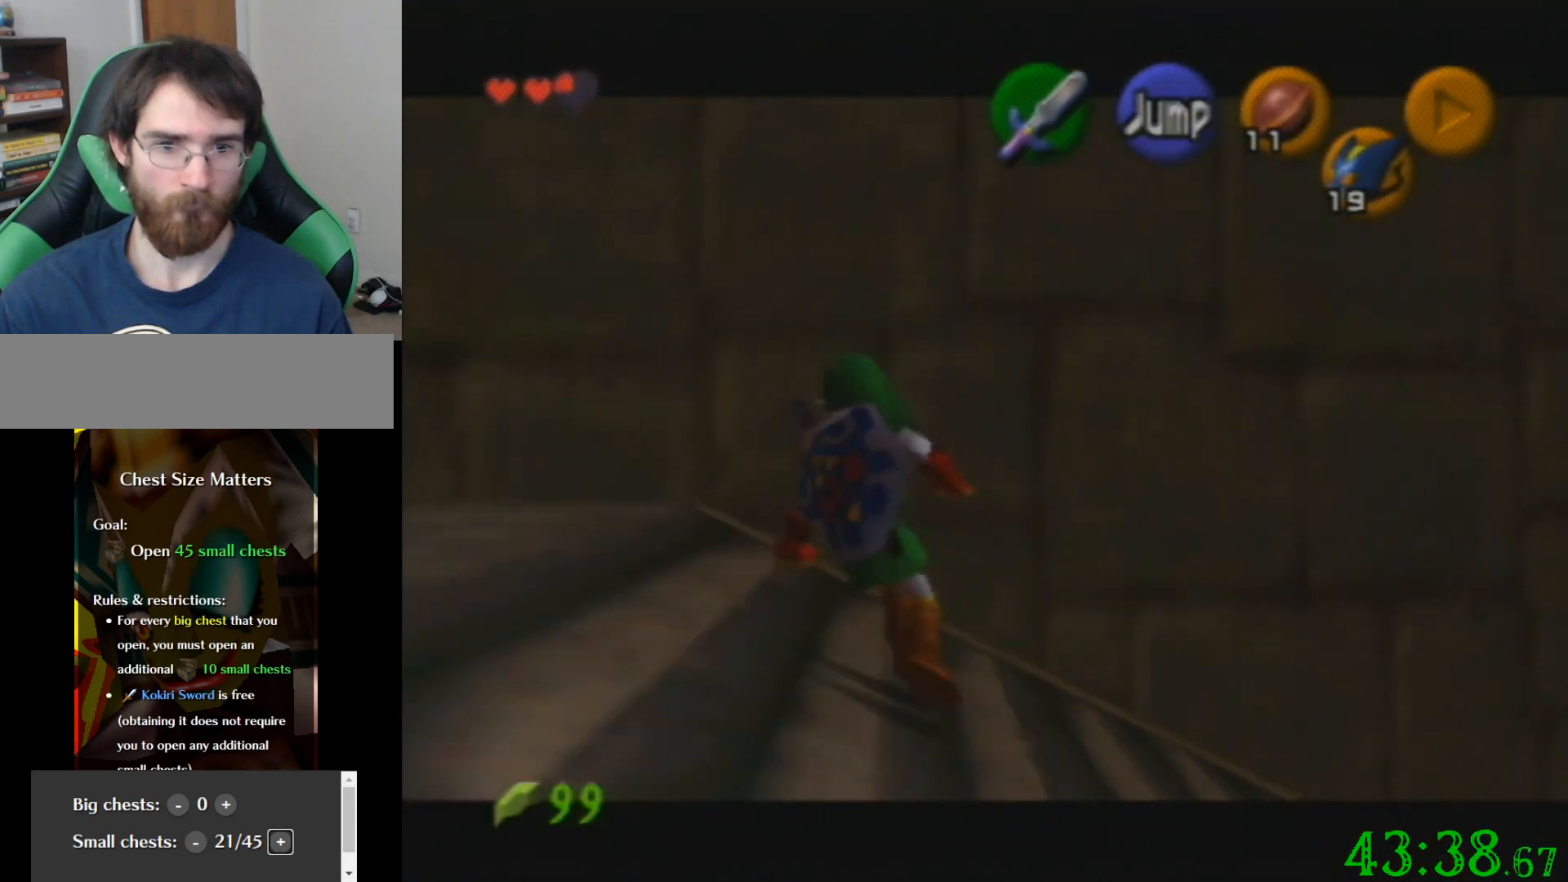
{"buttons": [], "left_stick": "left", "events": []}
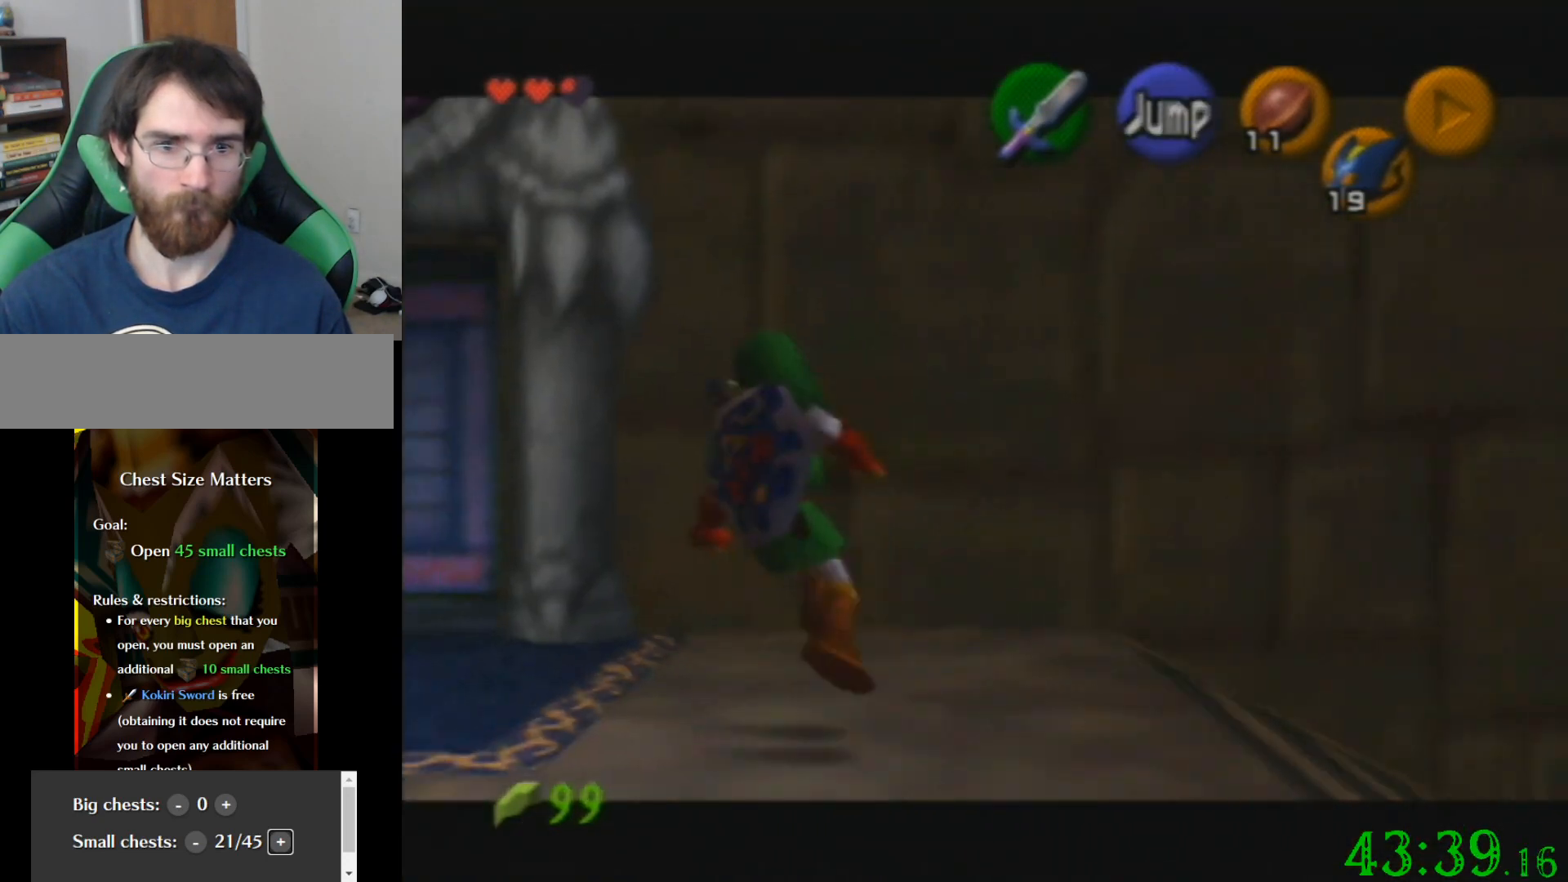
{"buttons": [], "left_stick": "up-left", "events": [[233, "left_stick", "up-left"]]}
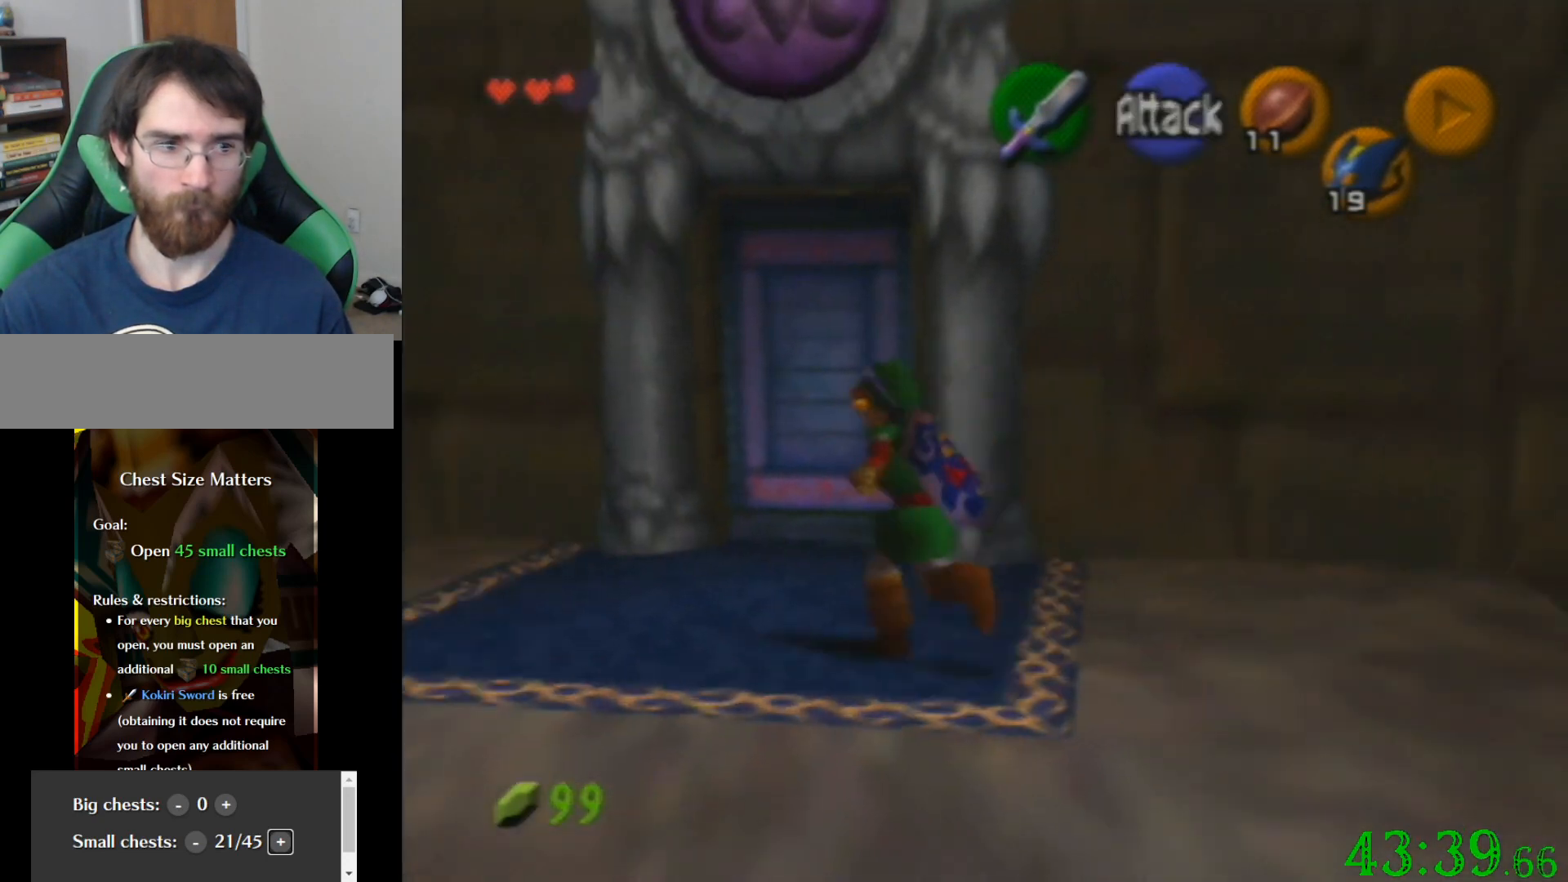
{"buttons": [], "left_stick": "up", "events": [[33, "left_stick", "up"]]}
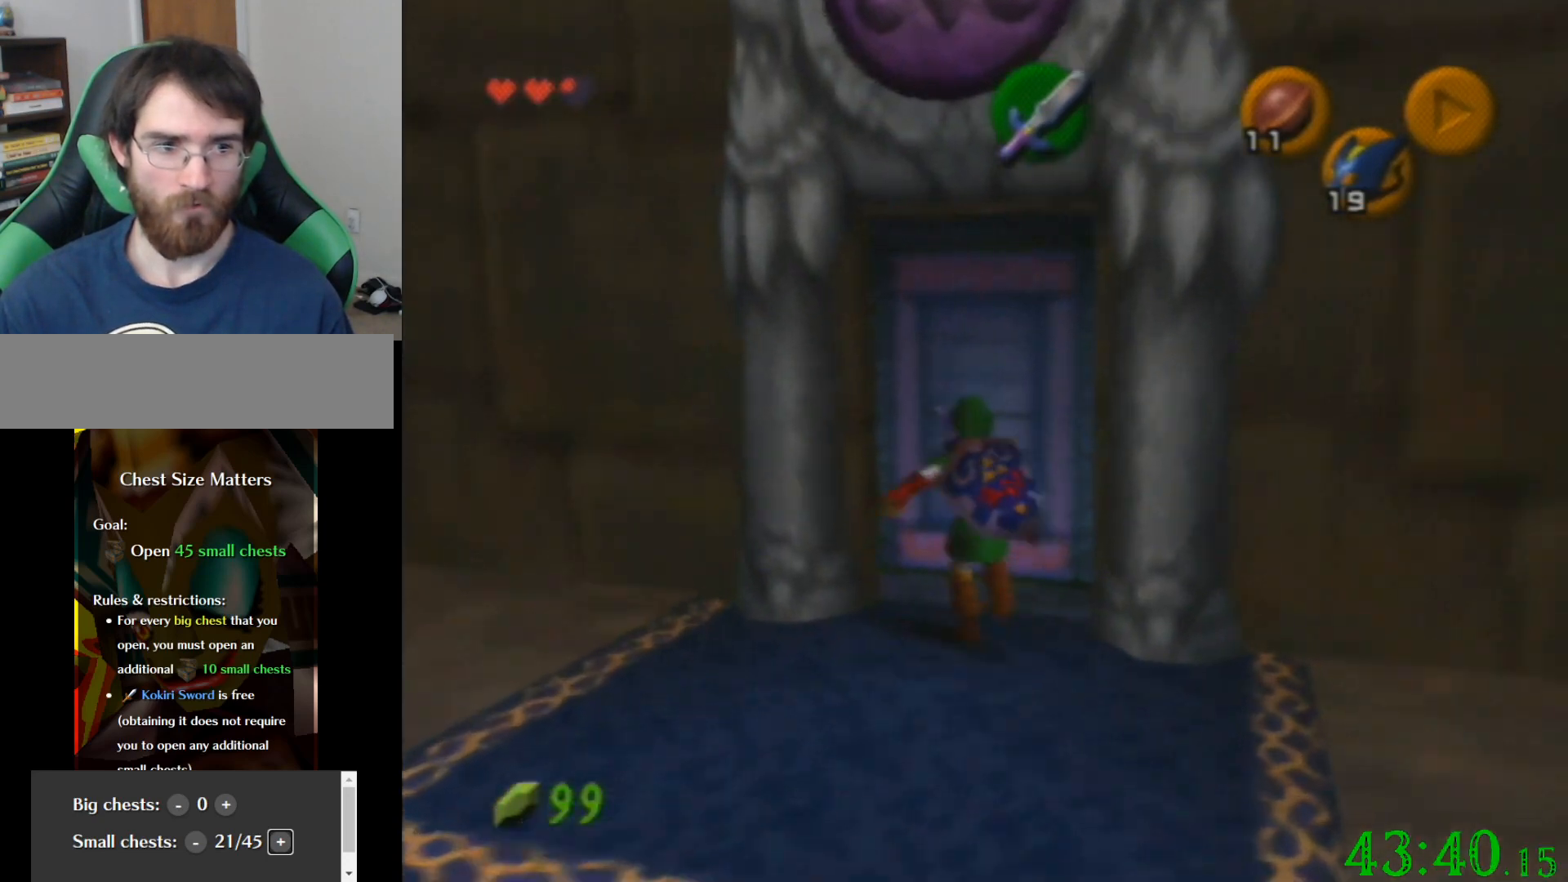
{"buttons": [], "left_stick": "center", "events": [[33, "left_stick", "center"]]}
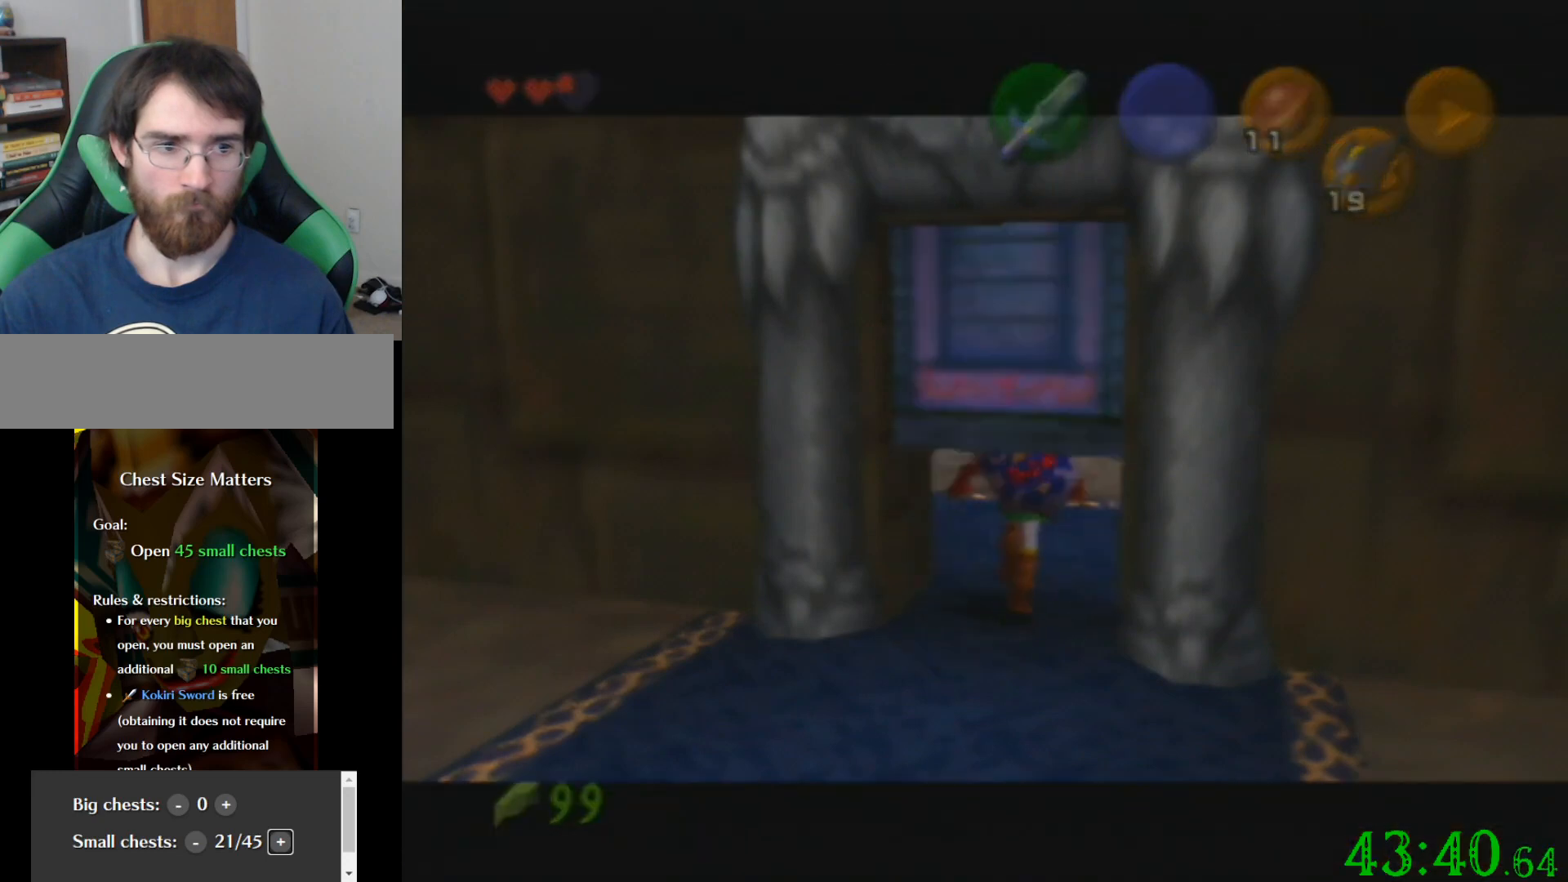
{"buttons": [], "left_stick": "center", "events": []}
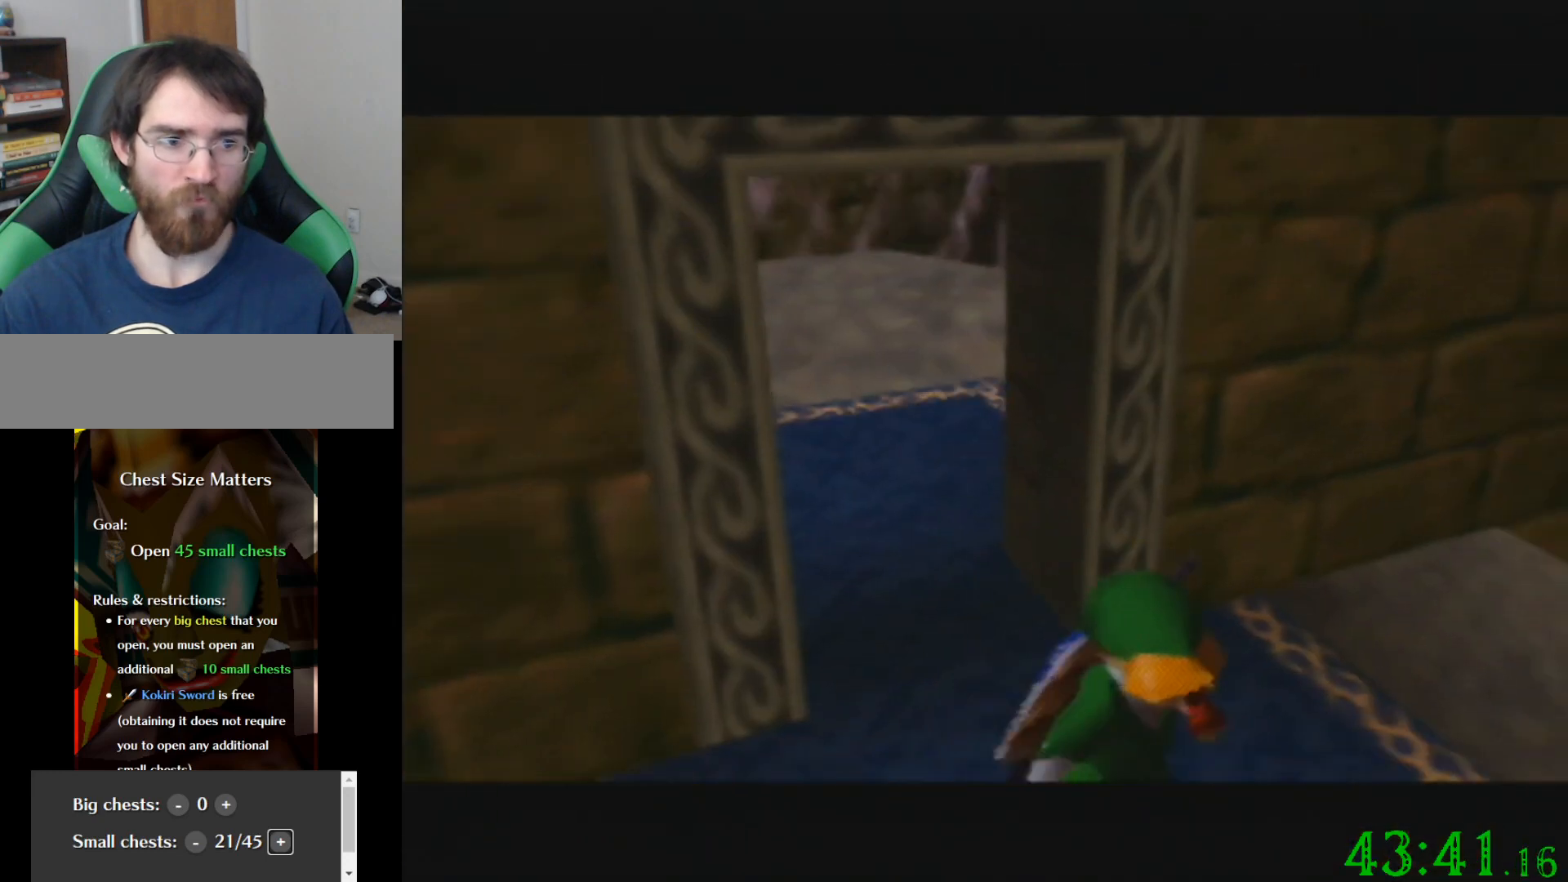
{"buttons": [], "left_stick": "center", "events": []}
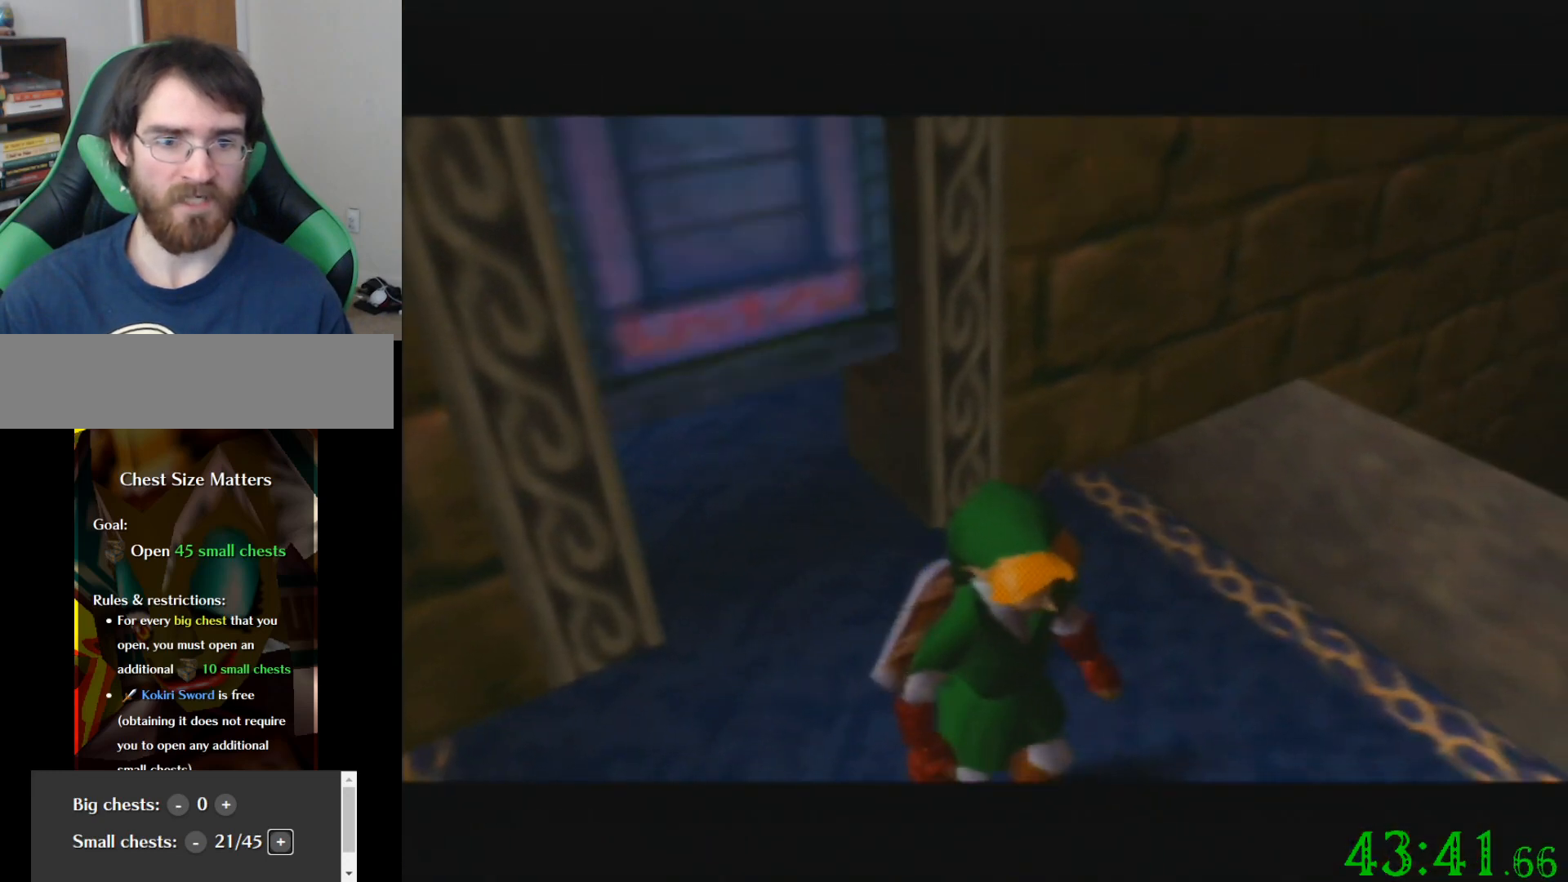
{"buttons": [], "left_stick": "down", "events": [[400, "left_stick", "down"]]}
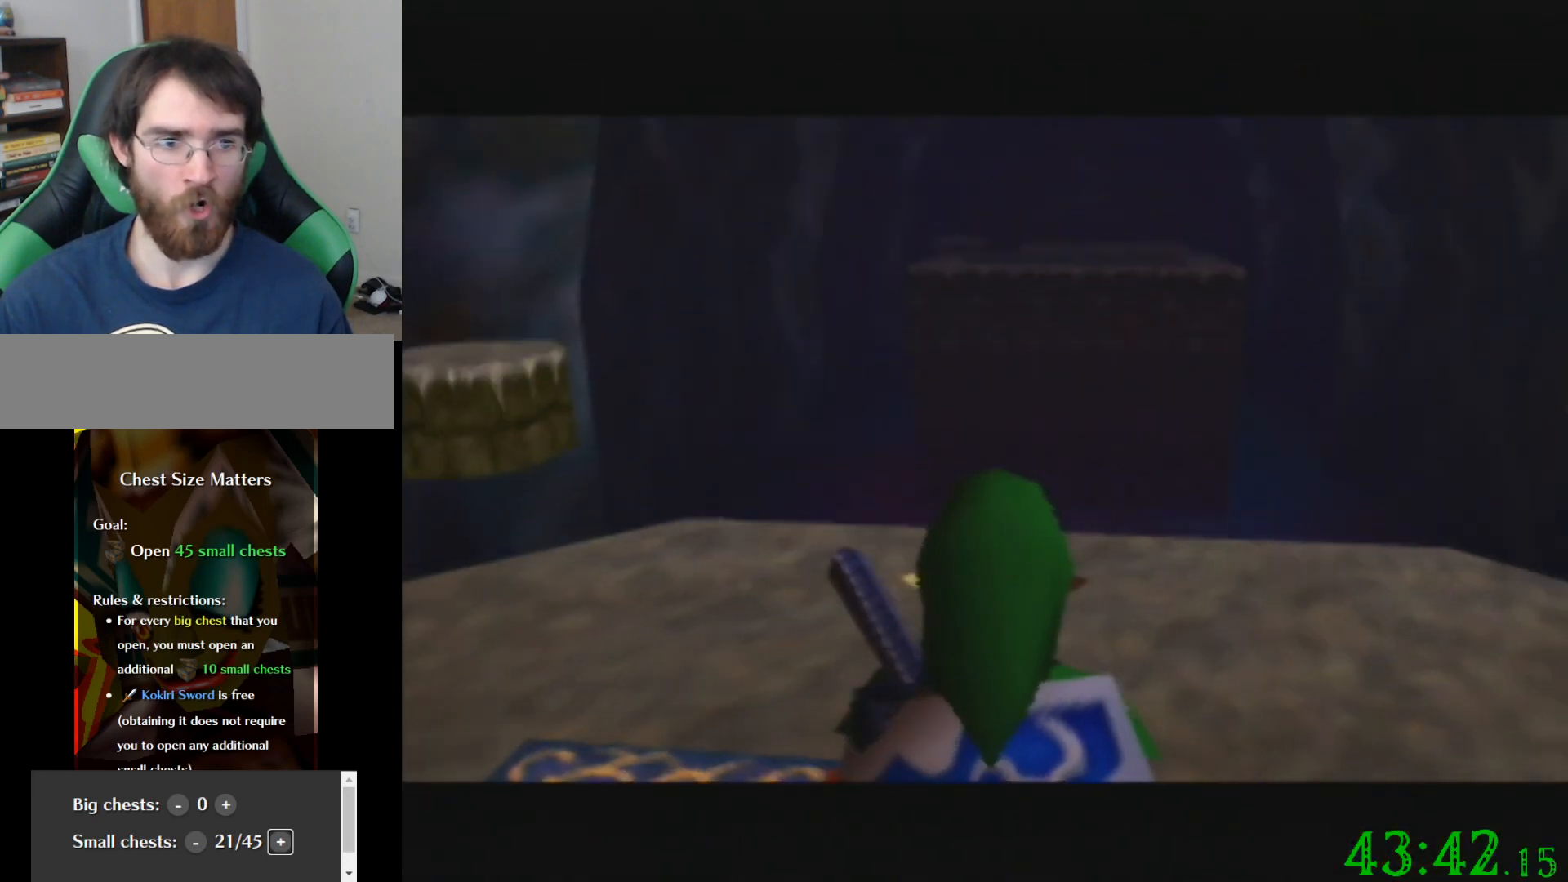
{"buttons": [], "left_stick": "center", "events": [[500, "left_stick", "center"]]}
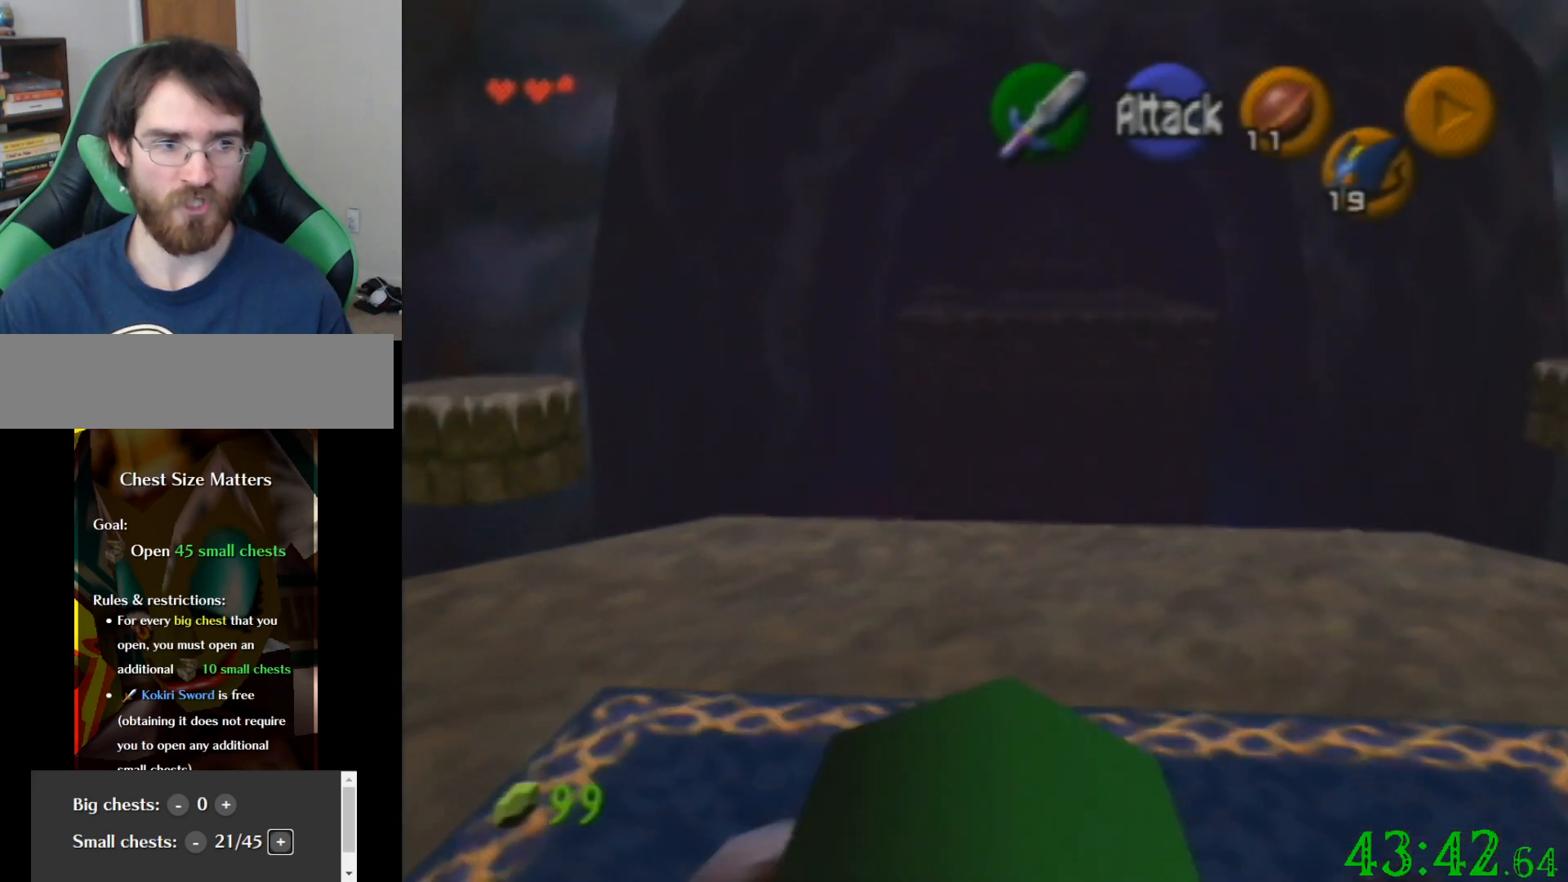
{"buttons": [], "left_stick": "center", "events": []}
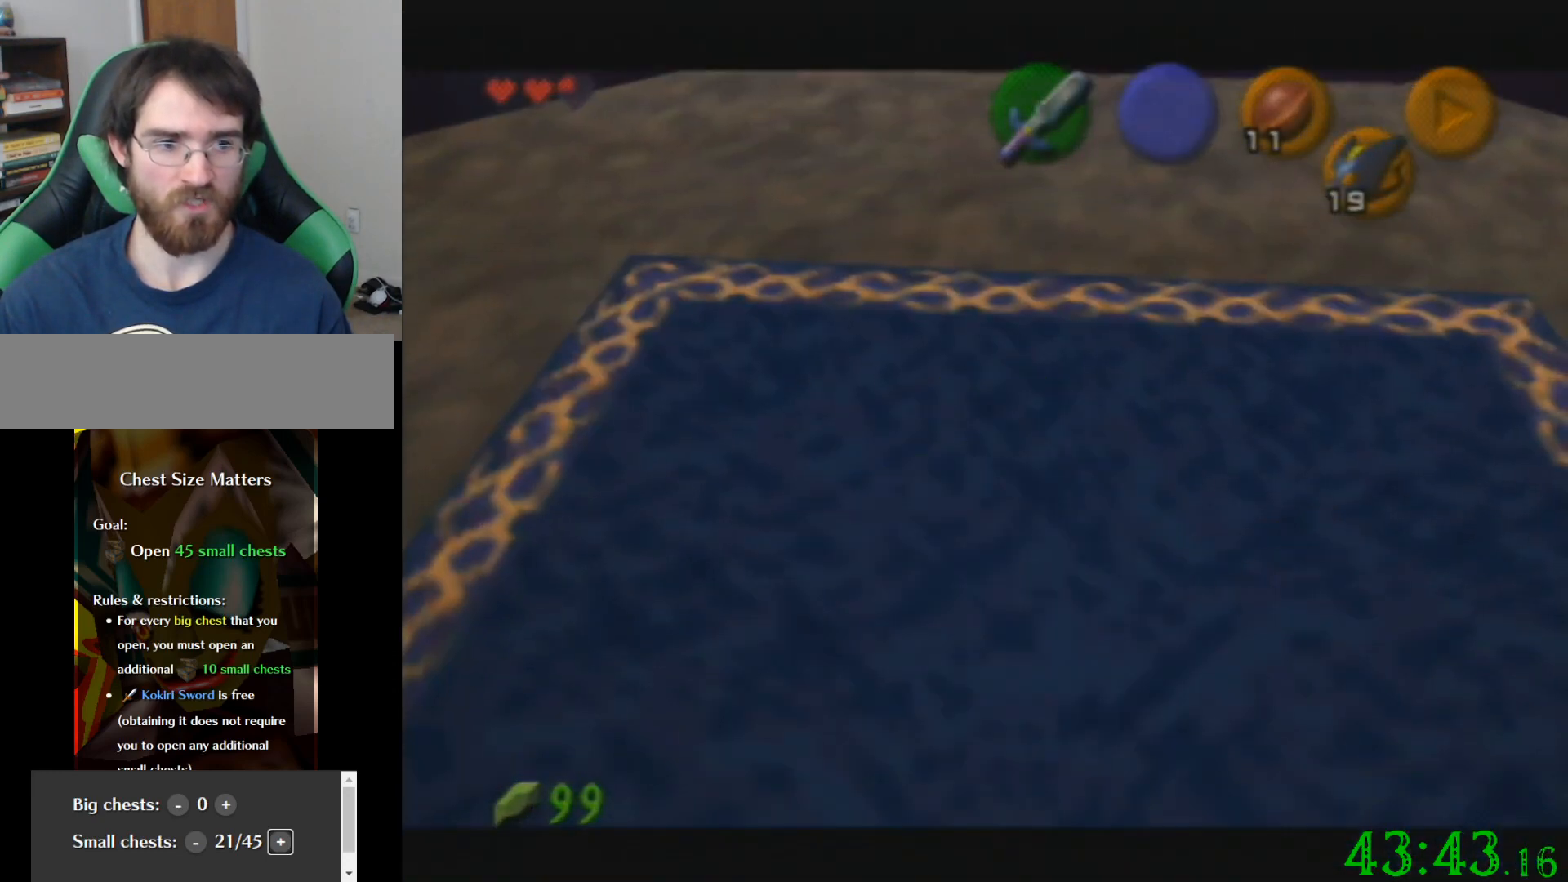
{"buttons": [], "left_stick": "center", "events": []}
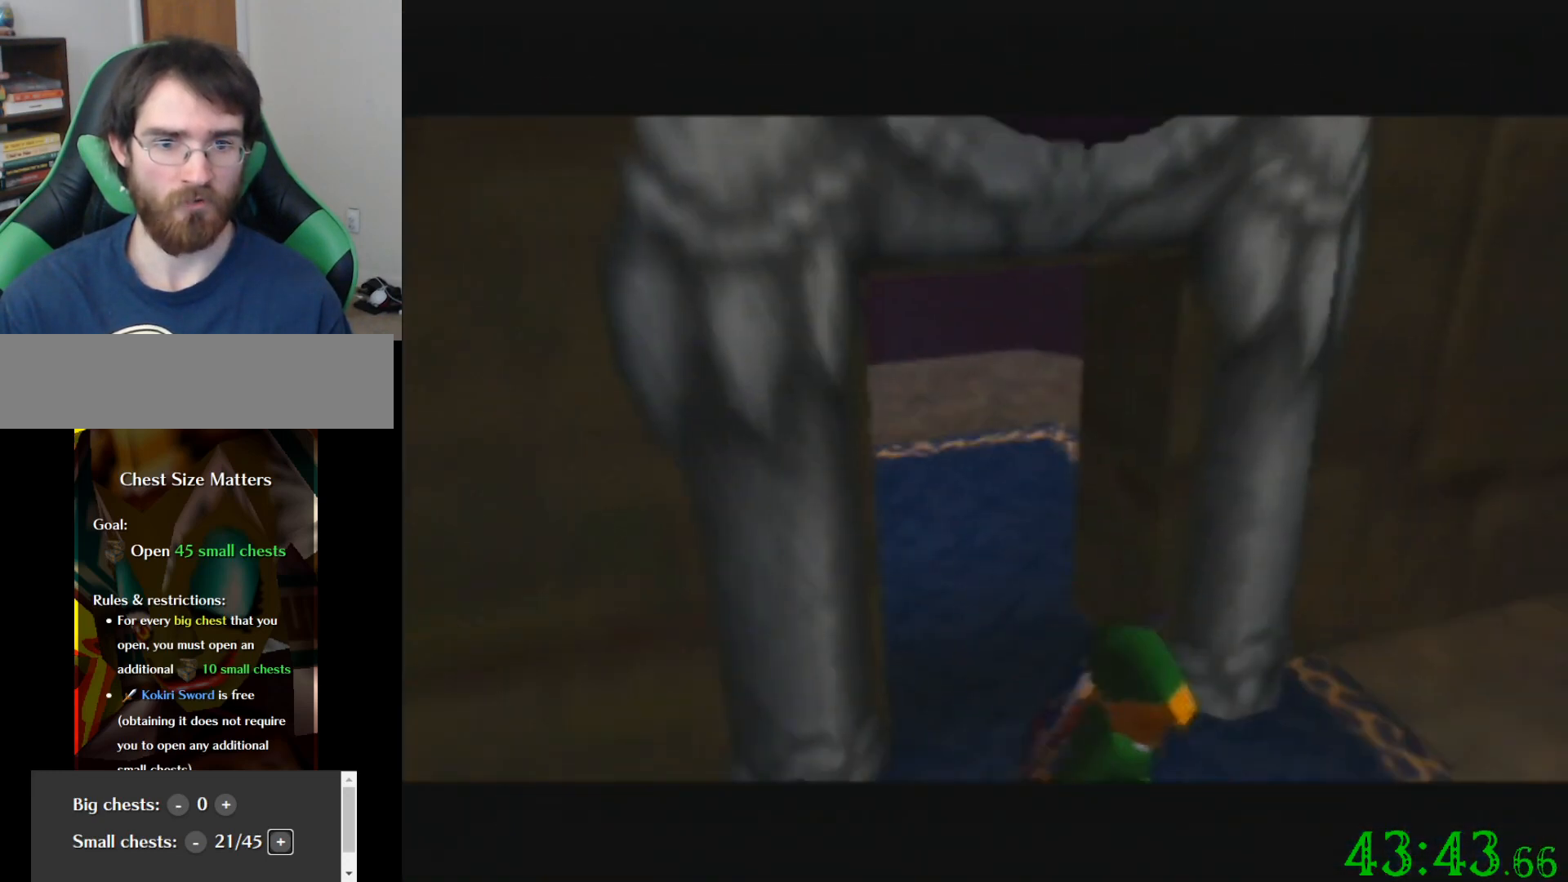
{"buttons": [], "left_stick": "center", "events": []}
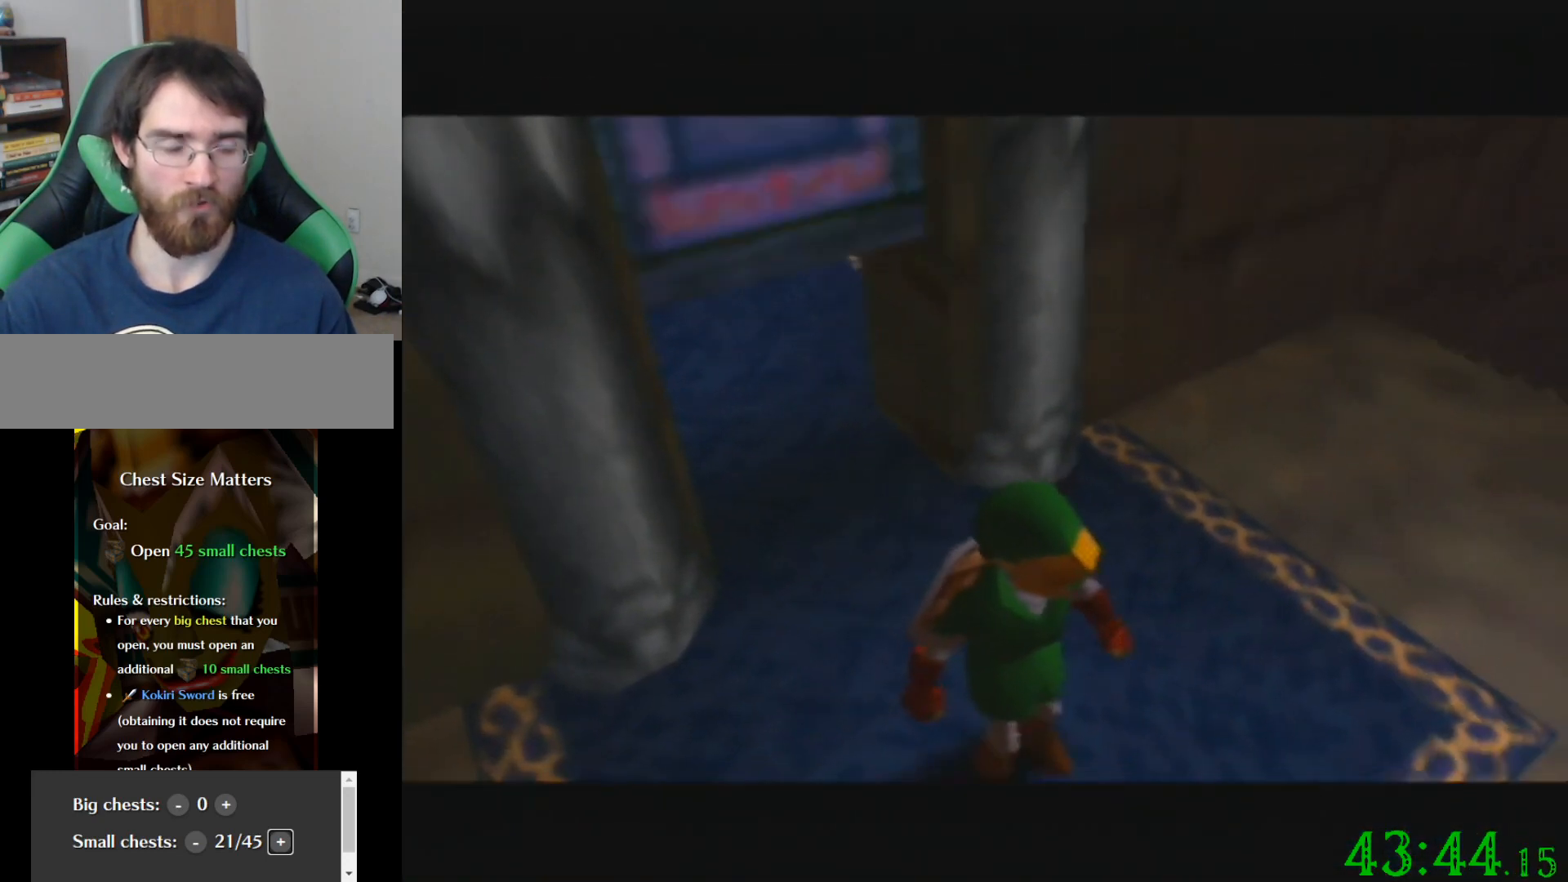
{"buttons": [], "left_stick": "up-right", "events": [[33, "left_stick", "up-right"]]}
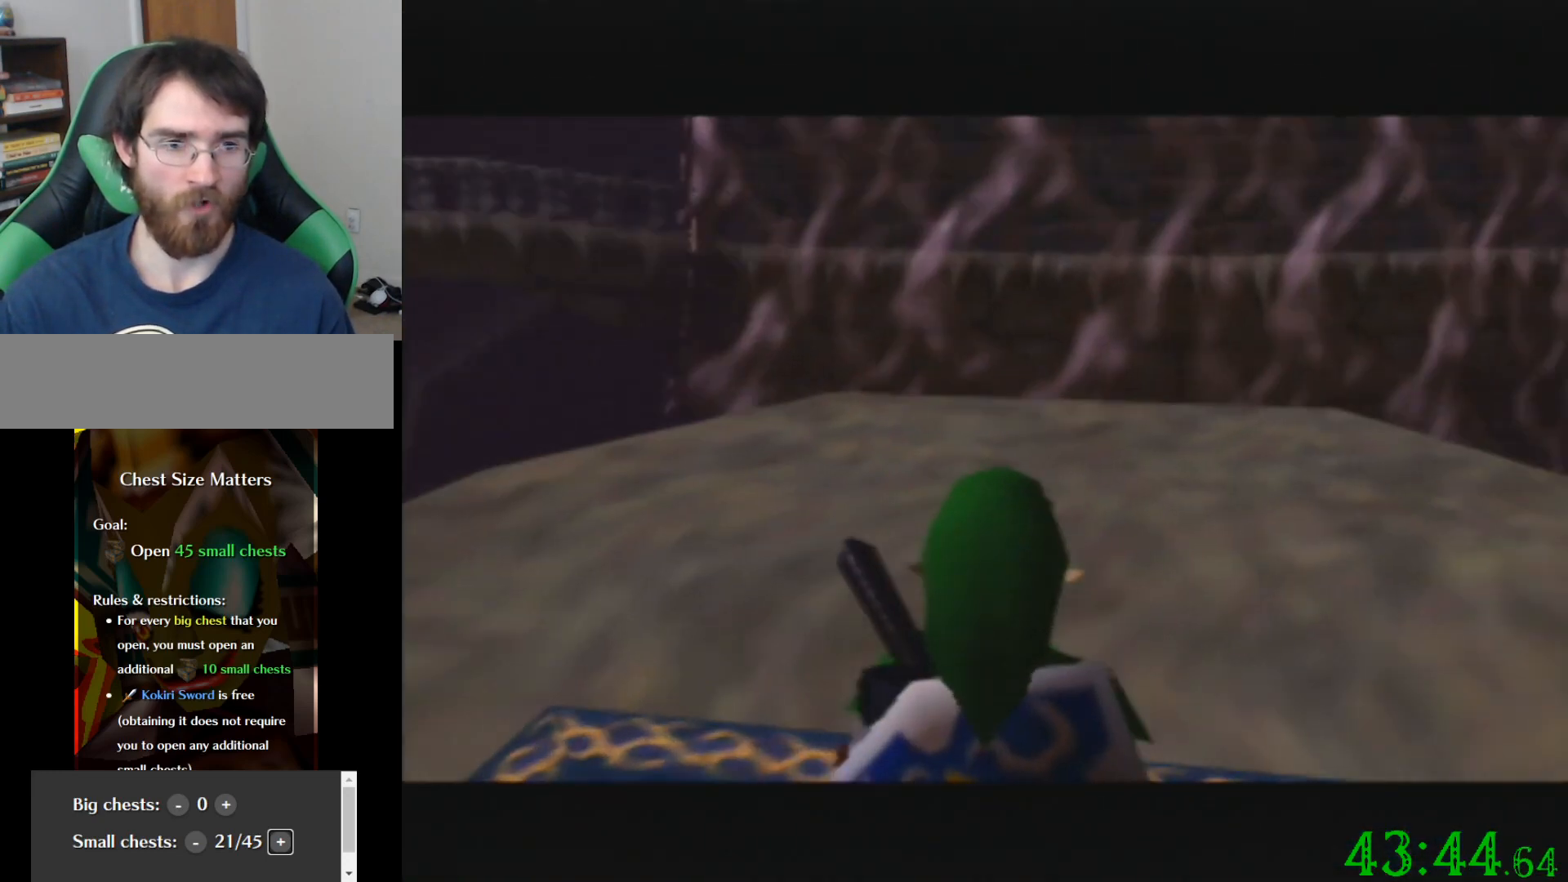
{"buttons": [], "left_stick": "up-right", "events": []}
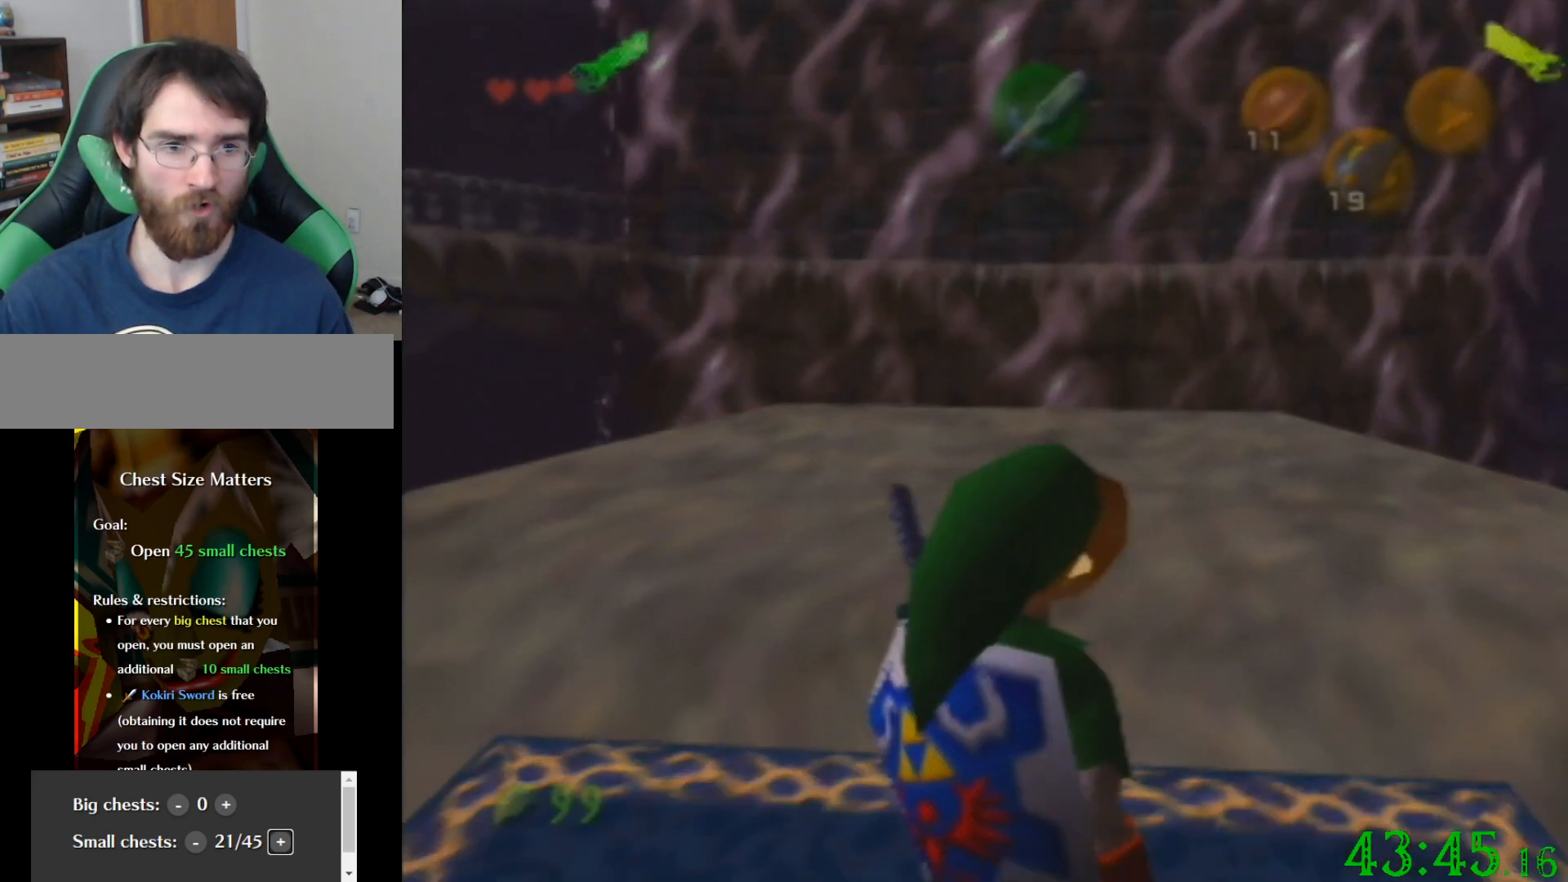
{"buttons": [], "left_stick": "up", "events": [[166, "left_stick", "up"]]}
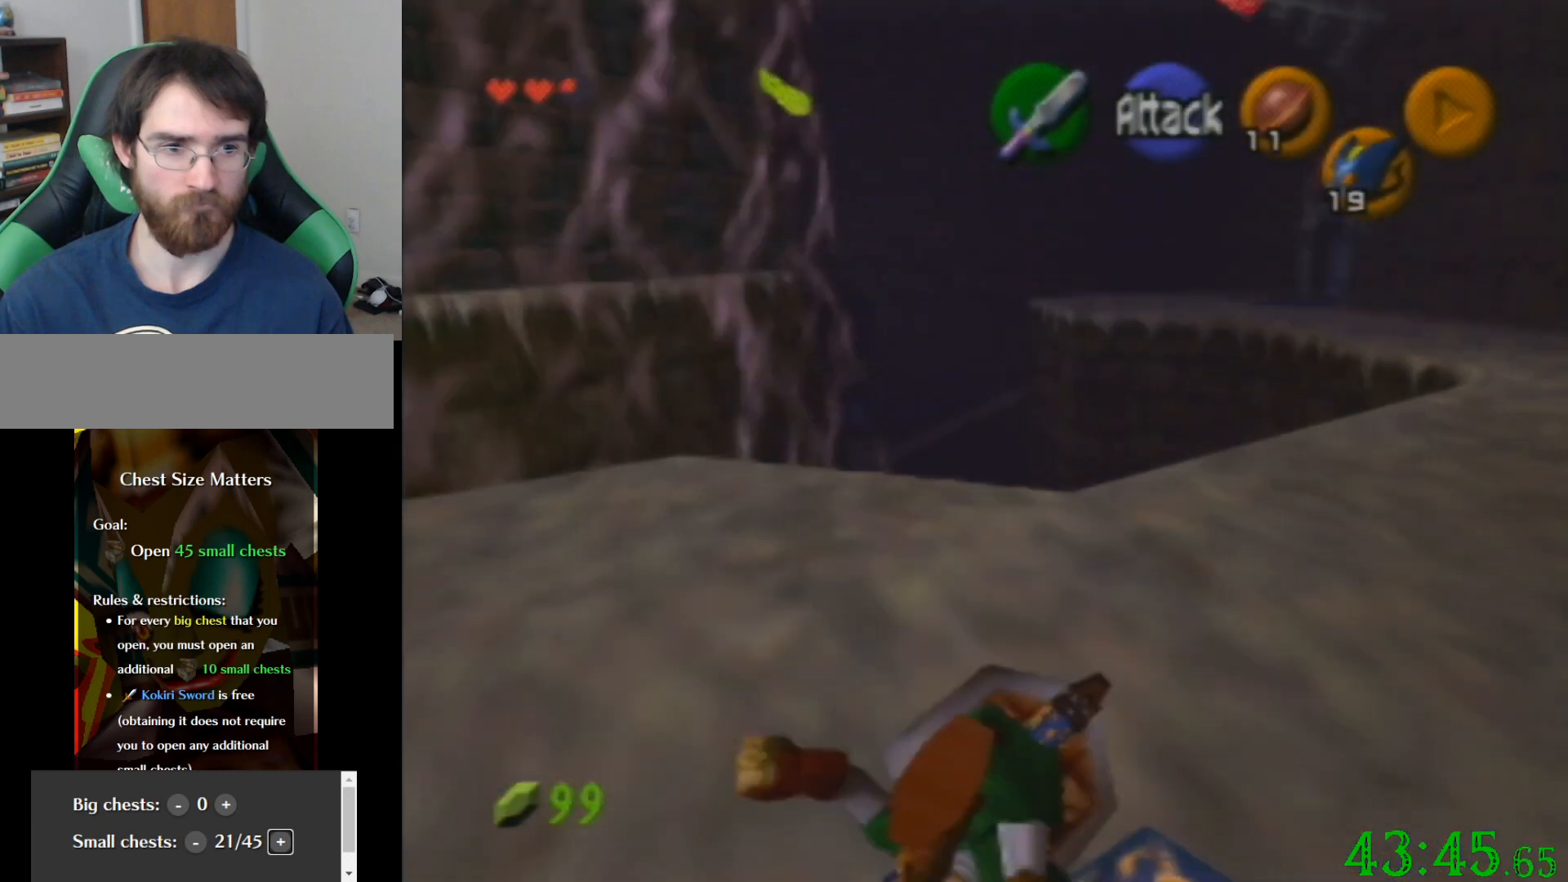
{"buttons": [], "left_stick": "up", "events": []}
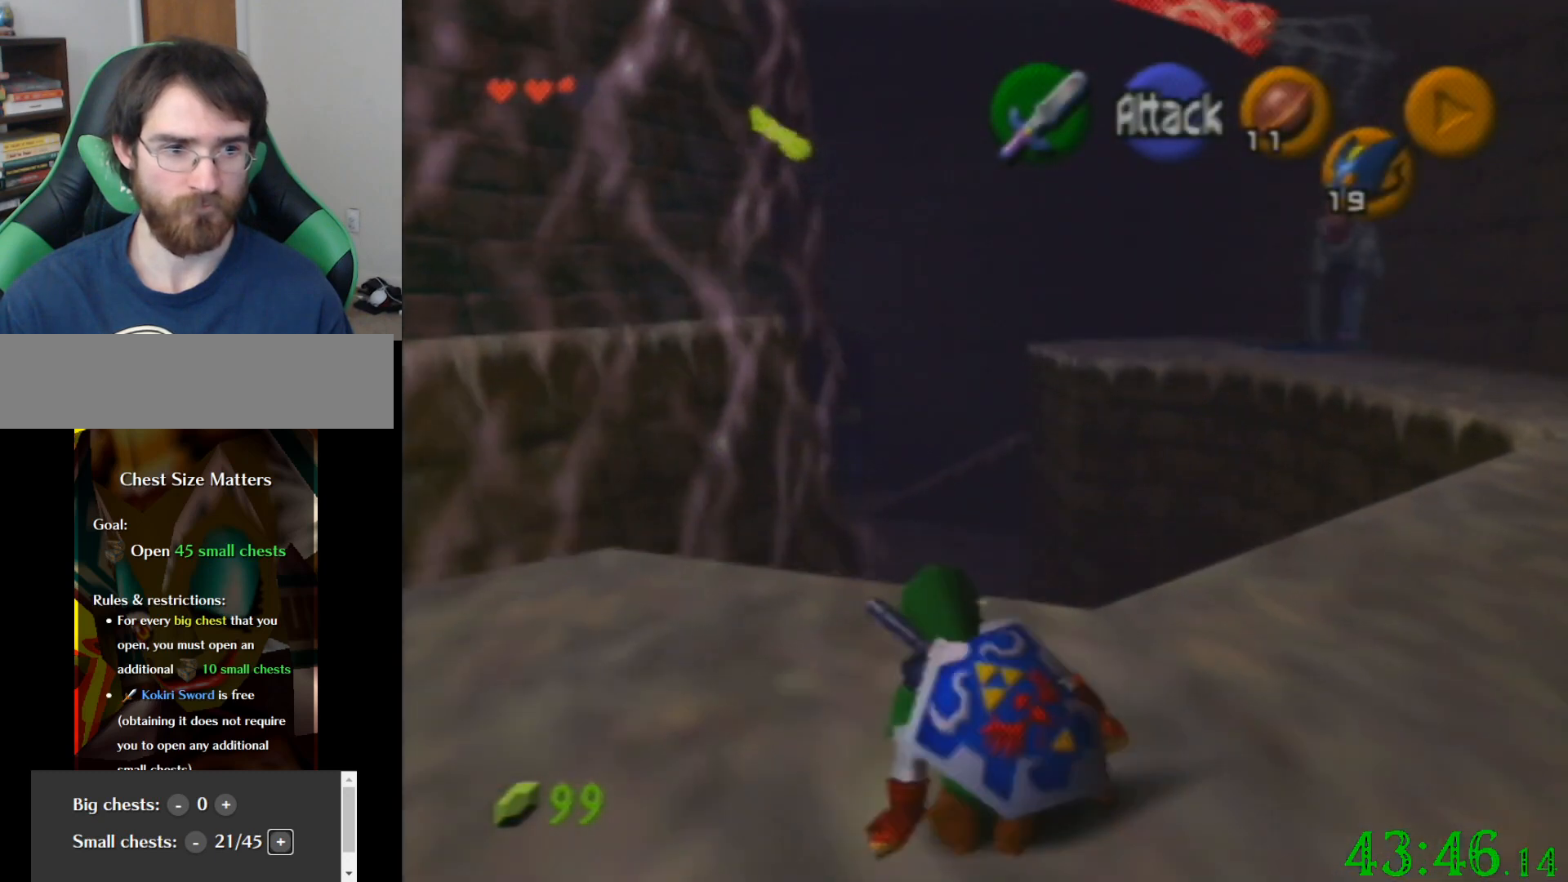
{"buttons": [], "left_stick": "up", "events": []}
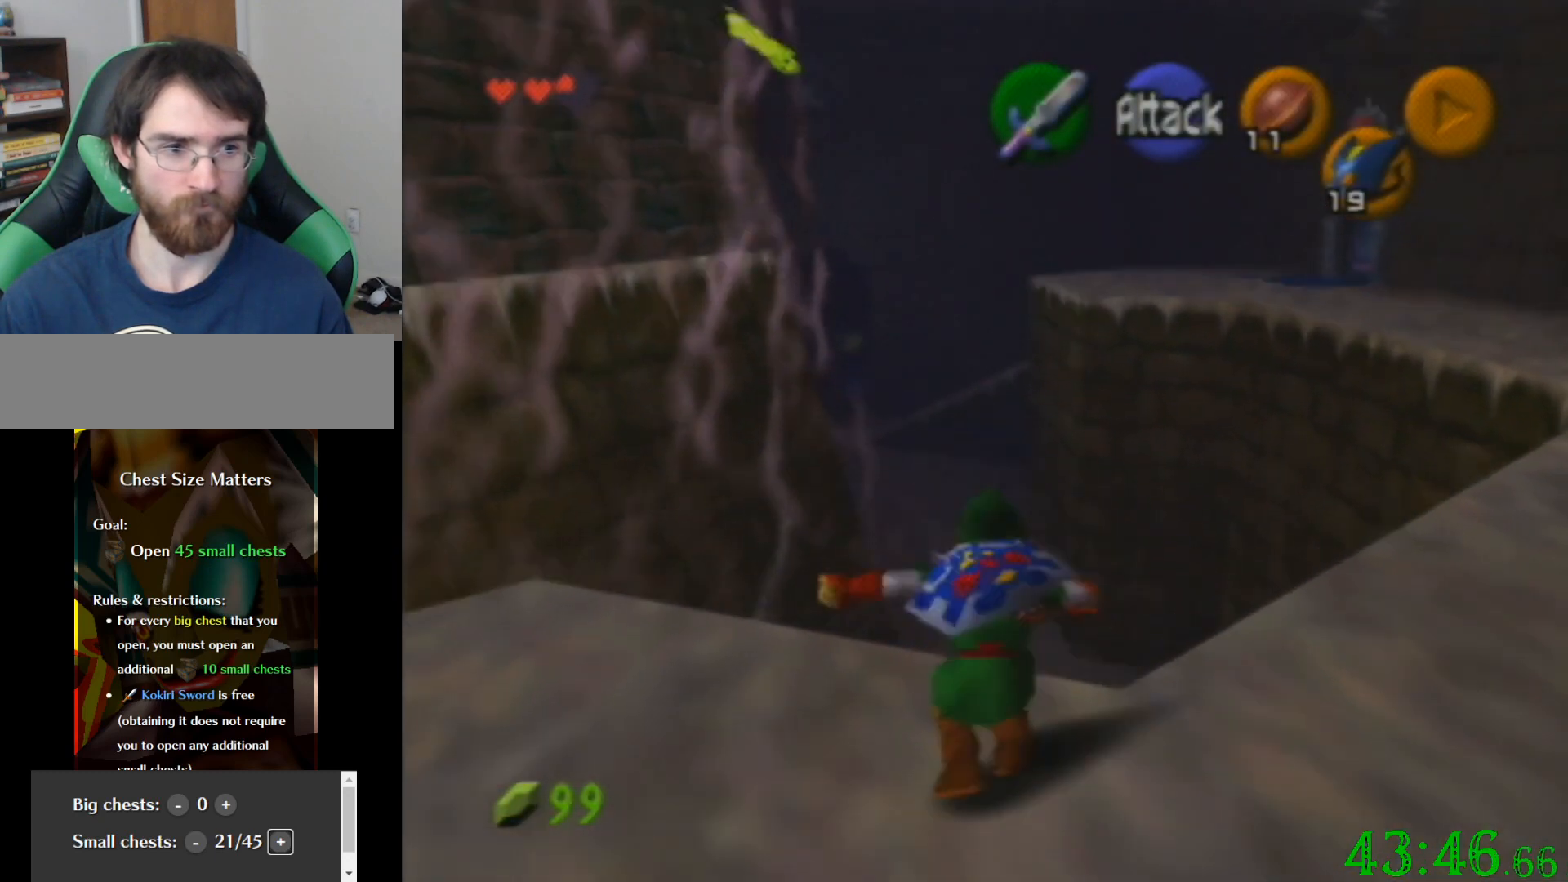
{"buttons": [], "left_stick": "up", "events": []}
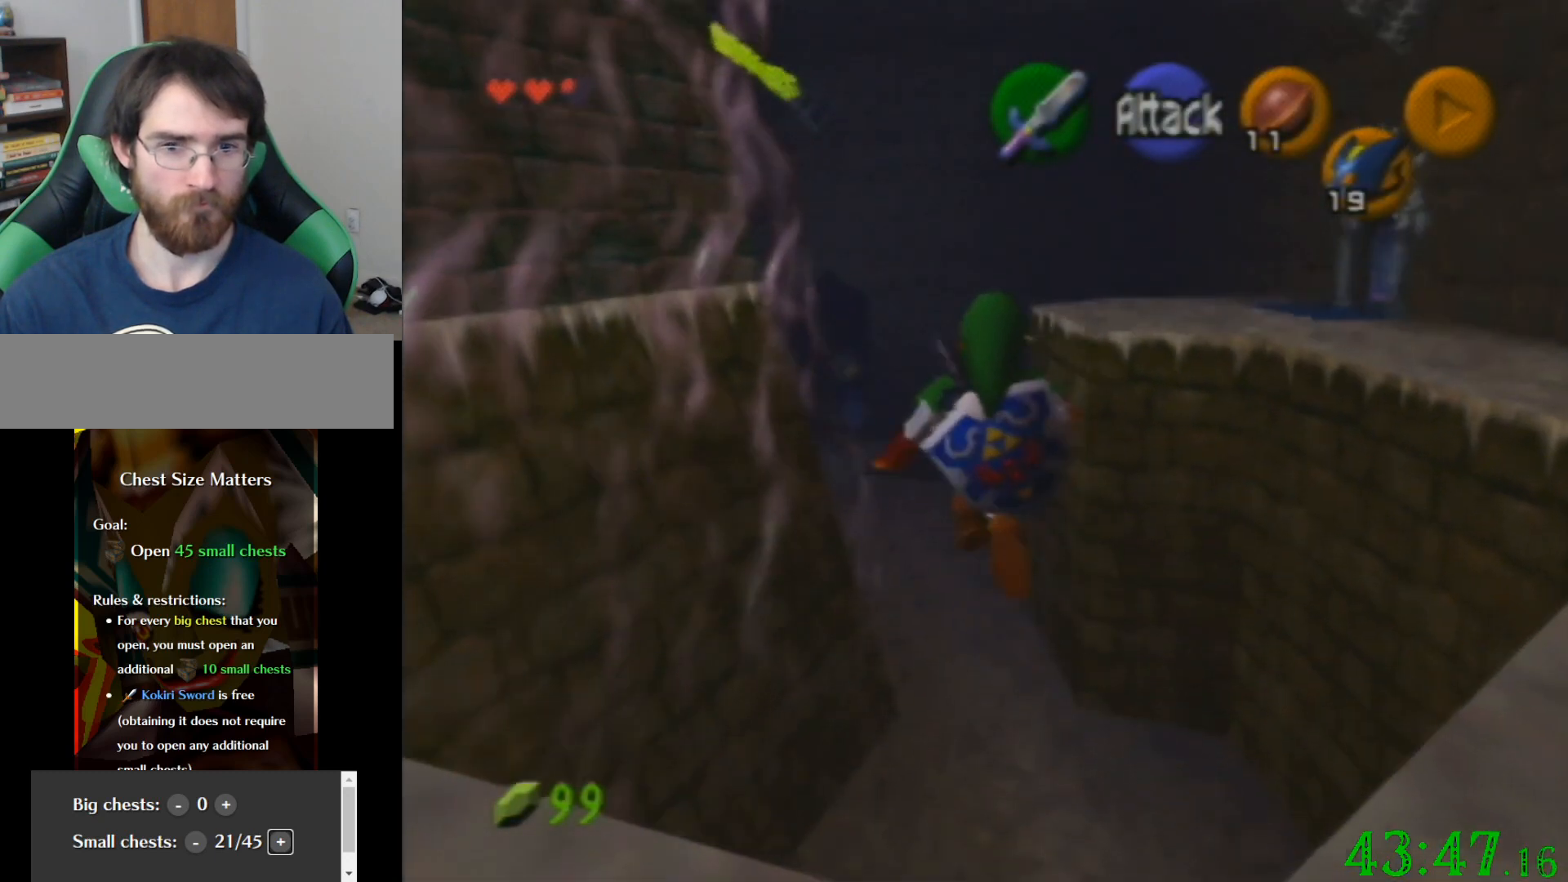
{"buttons": [], "left_stick": "up", "events": []}
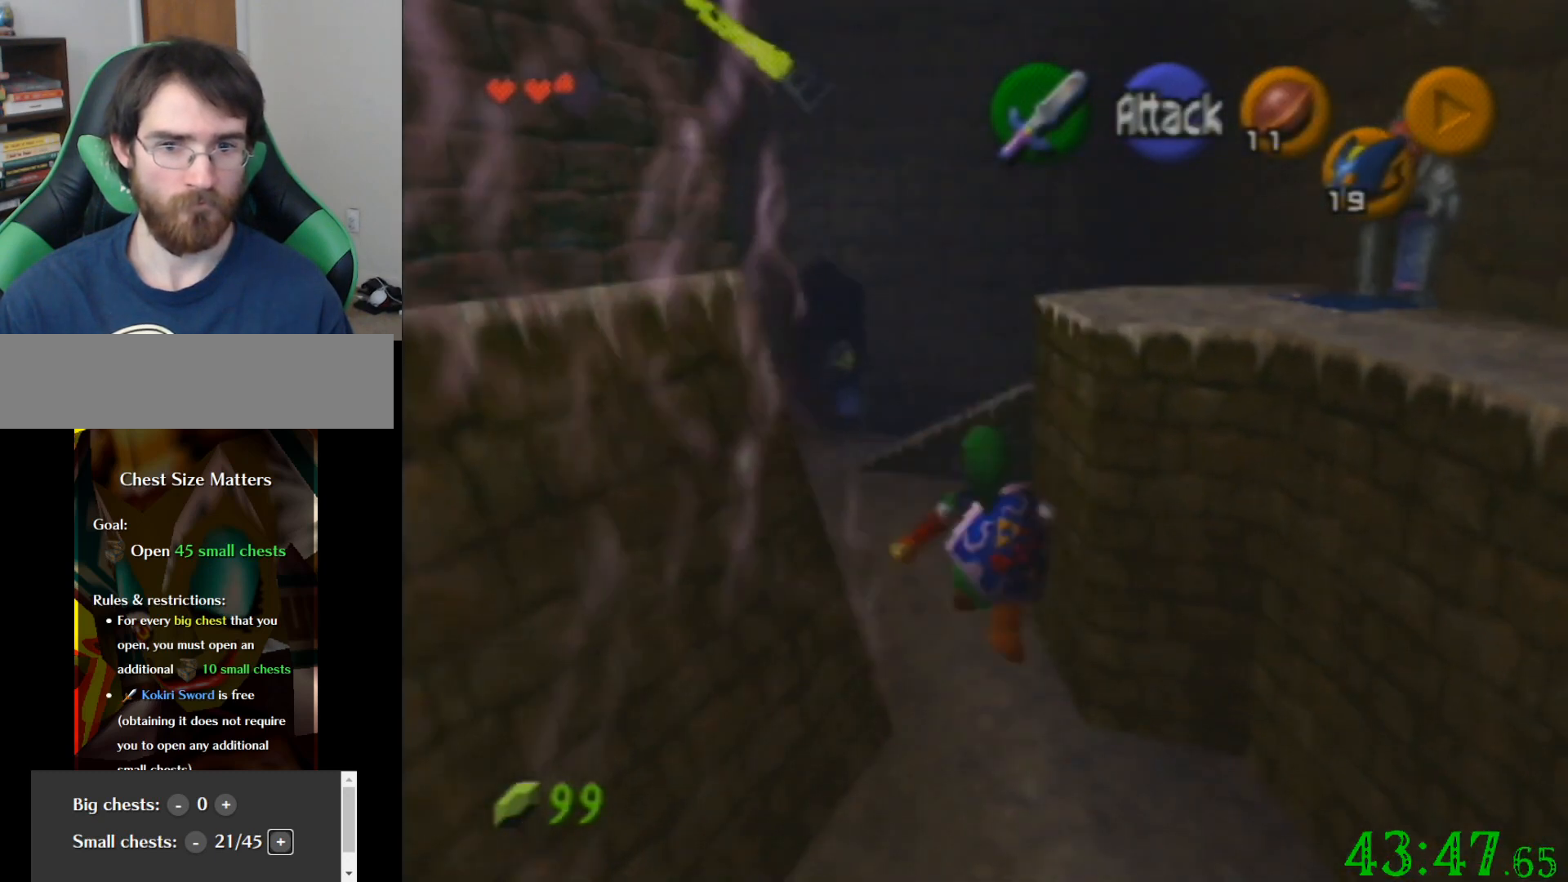
{"buttons": [], "left_stick": "up", "events": []}
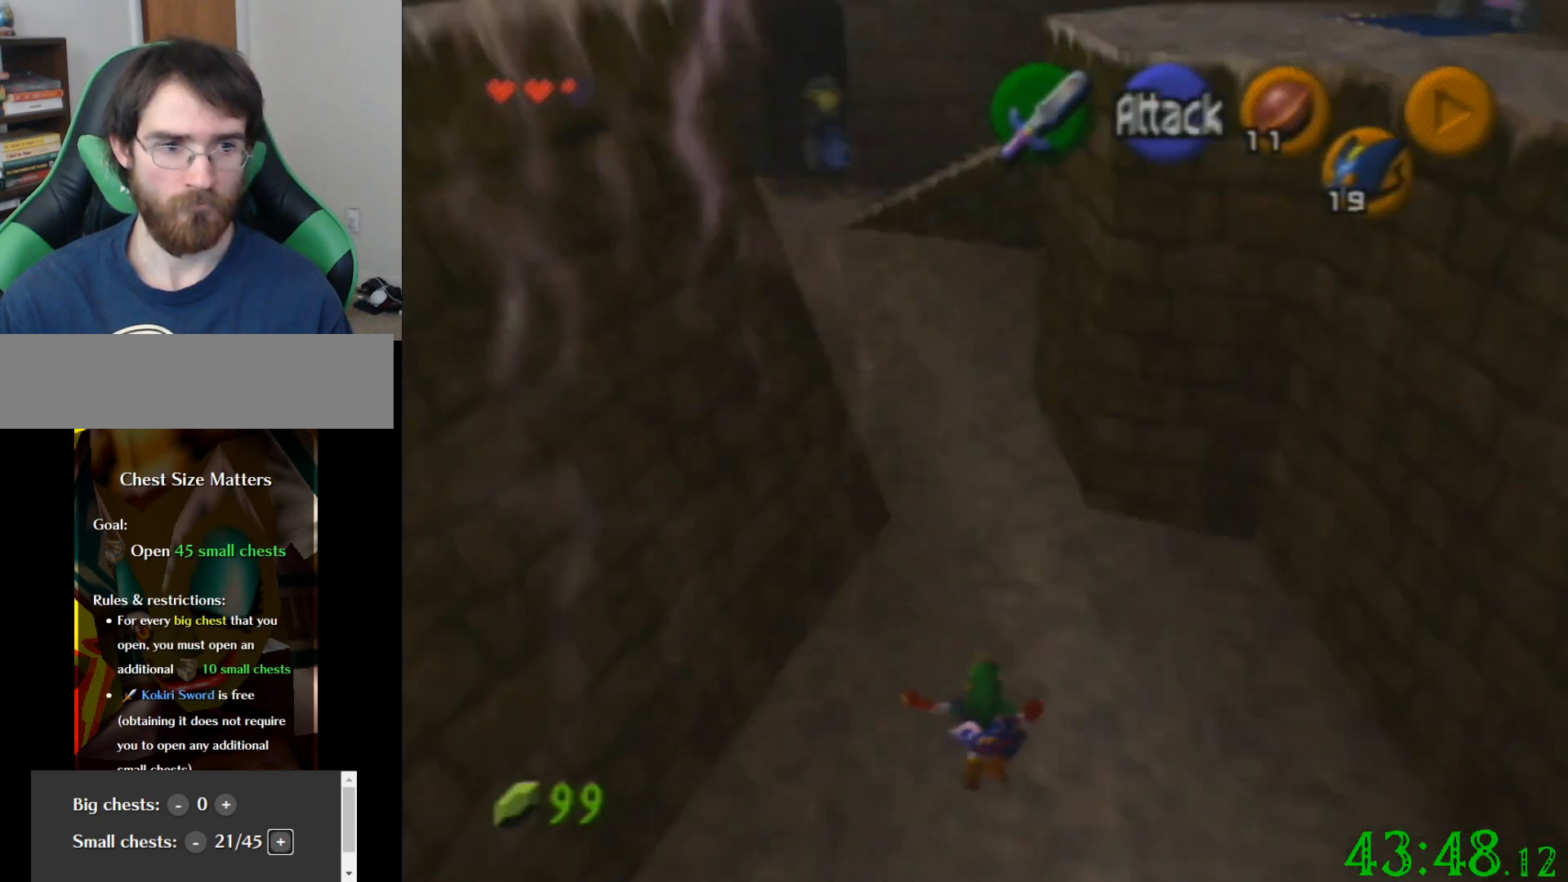
{"buttons": [], "left_stick": "up", "events": []}
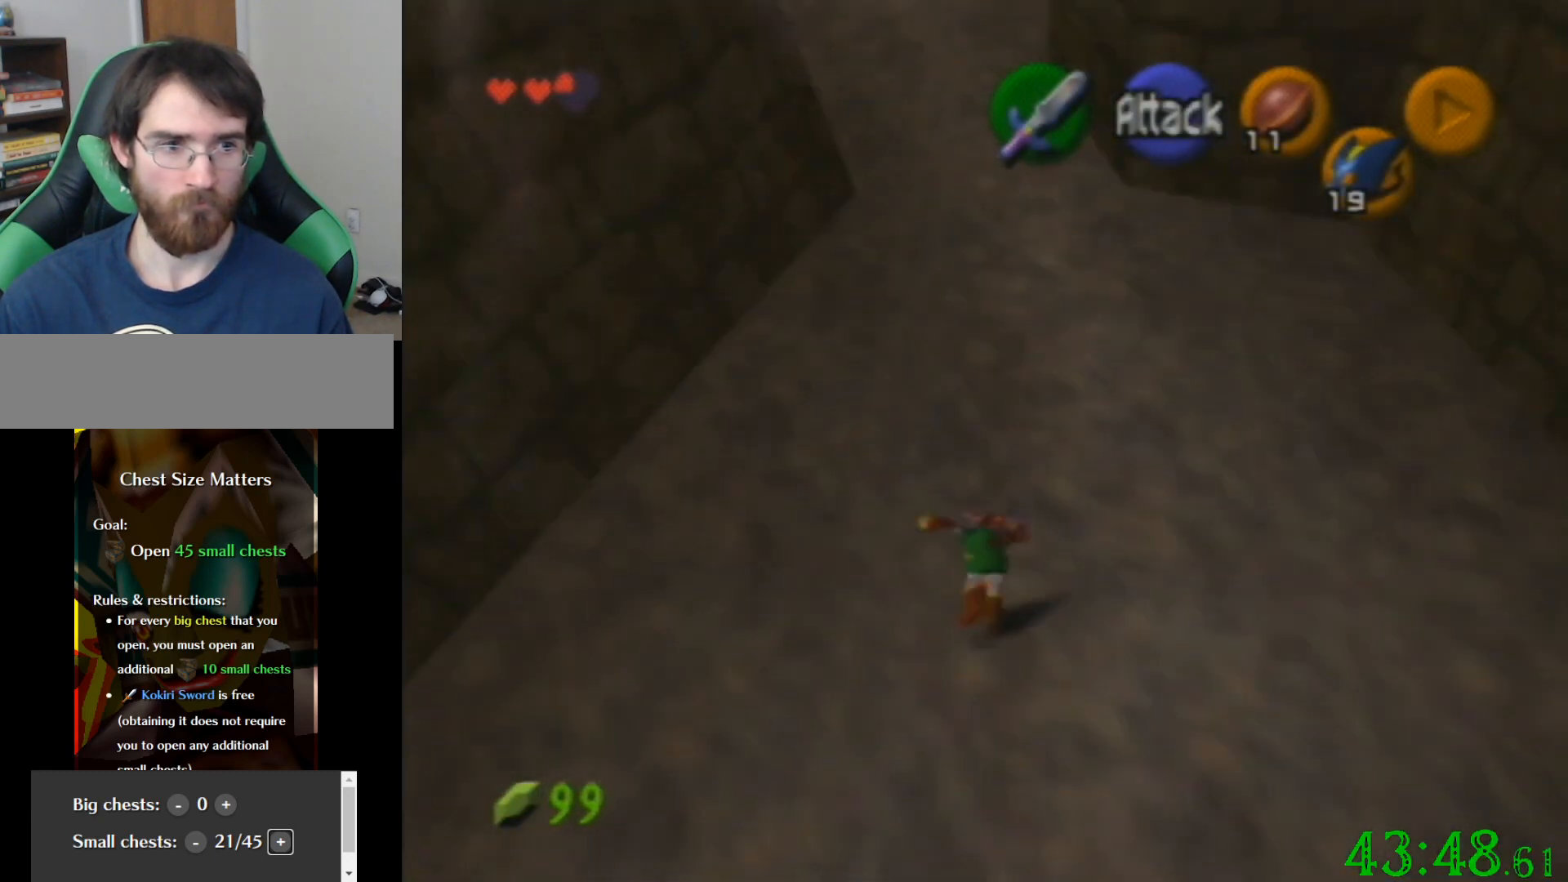
{"buttons": [], "left_stick": "up", "events": []}
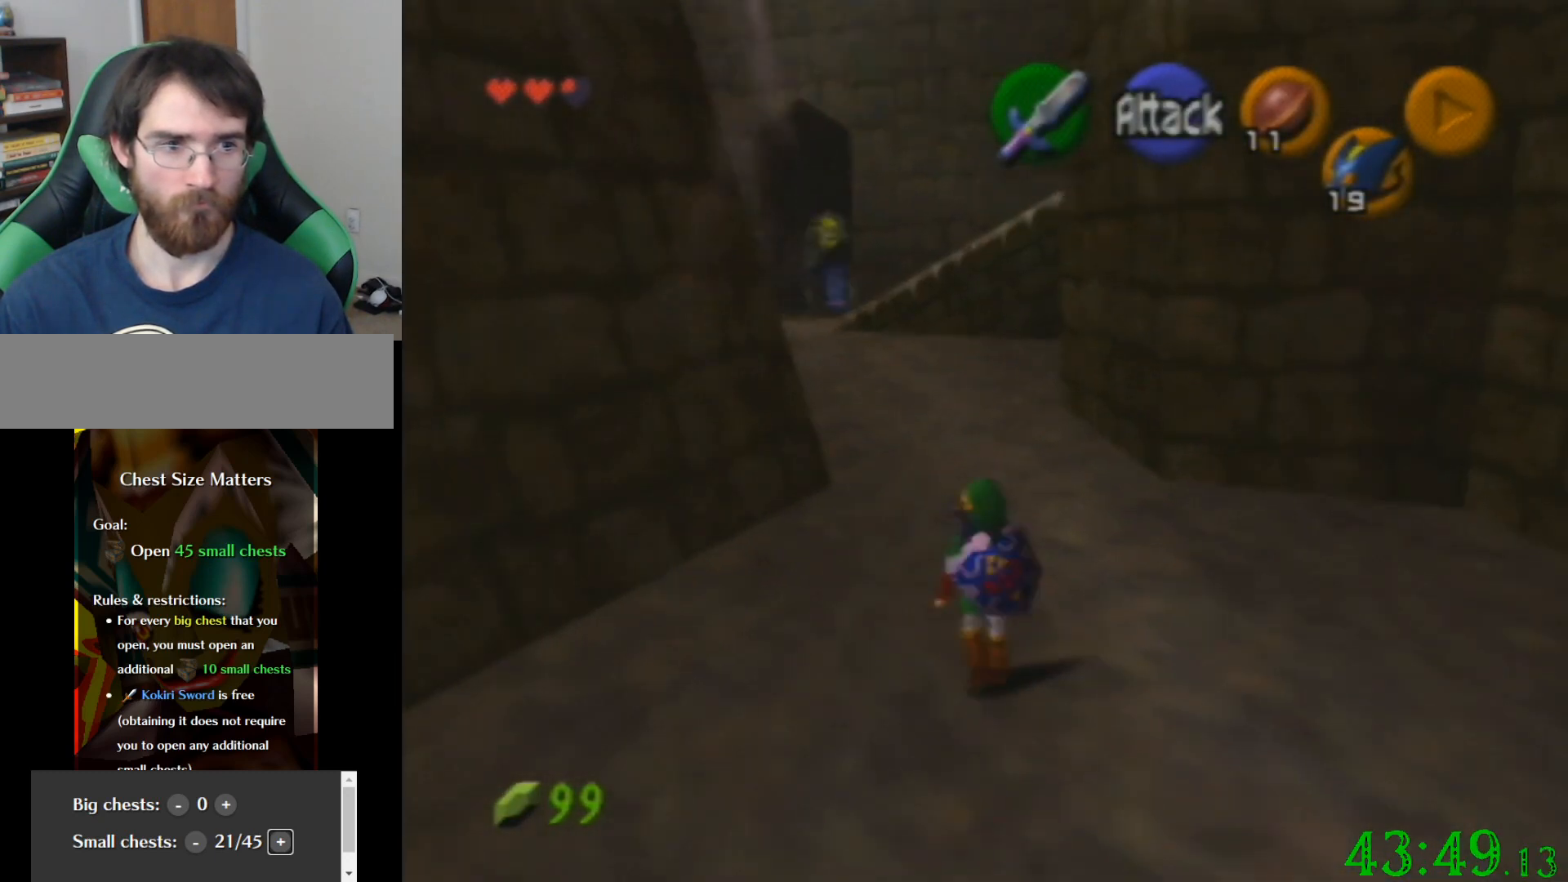
{"buttons": [], "left_stick": "up", "events": []}